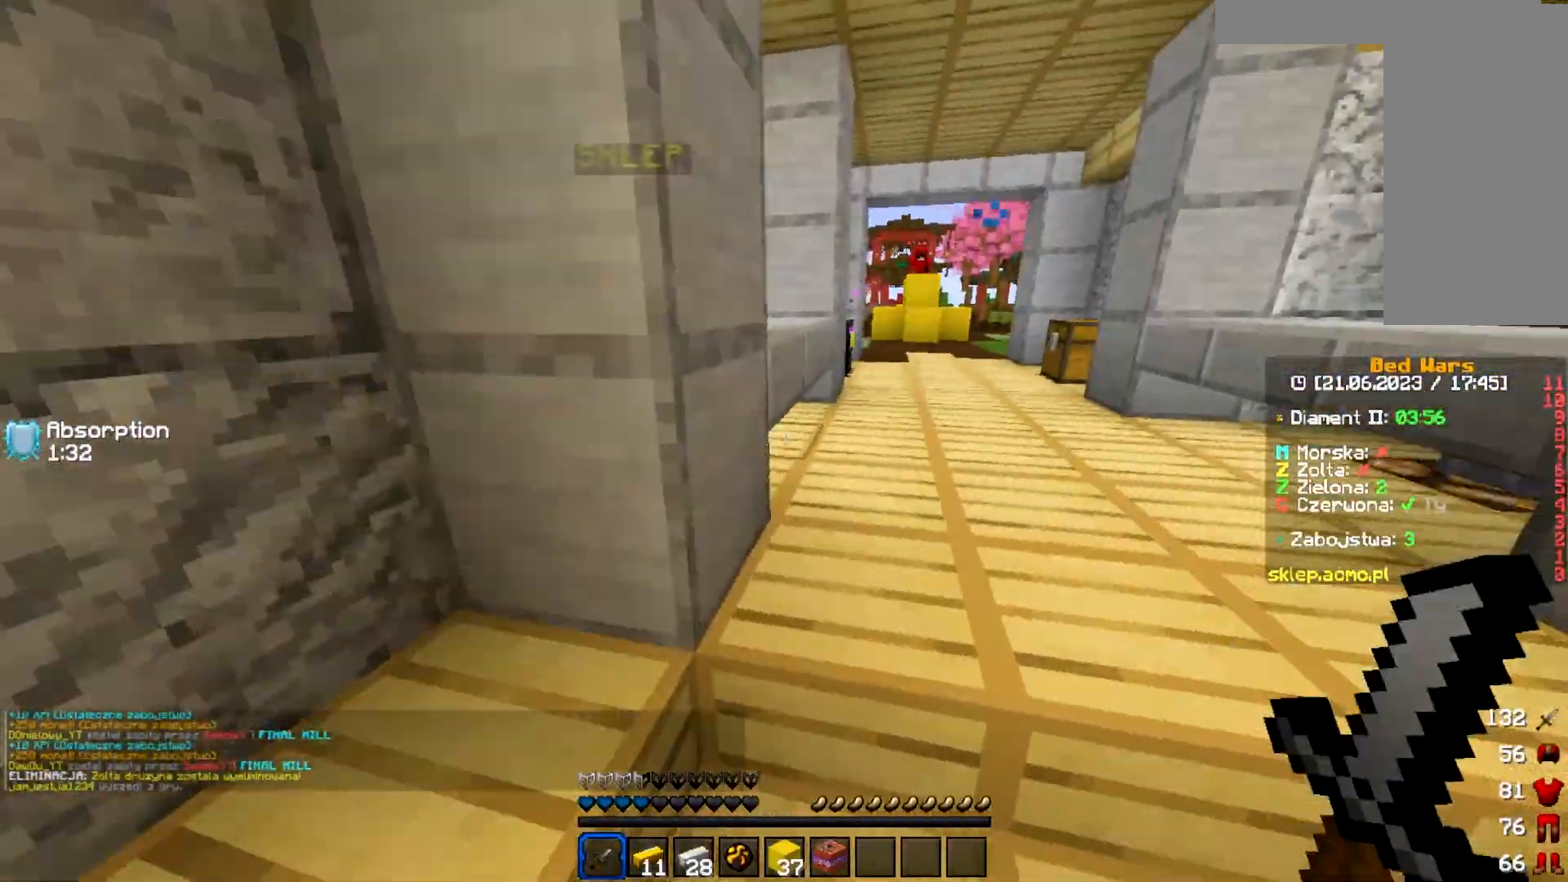
Gameplay with keyboard and mouse; each line is a JSON object with the keys and mouse buttons held at the frame after it. "events" lists presses ("down") and releases ("up") of "a", "d", "s", "w", "mouse_left" and "mouse_right" between this image and that frame as [ms after this image, input, new state], when the widget could be followed in between. "mouse_left", "mouse_right" = the "left", "right" buttons of the "mouse" list. No other keys are recorded. Fast repeated clicks can show as one long hold. Mouse movement is not recorded.
{"keys": ["d"], "mouse": ["left"], "events": [[50, "mouse_left", "down"], [50, "s", "down"], [367, "mouse_left", "up"], [367, "s", "up"], [417, "mouse_left", "down"]]}
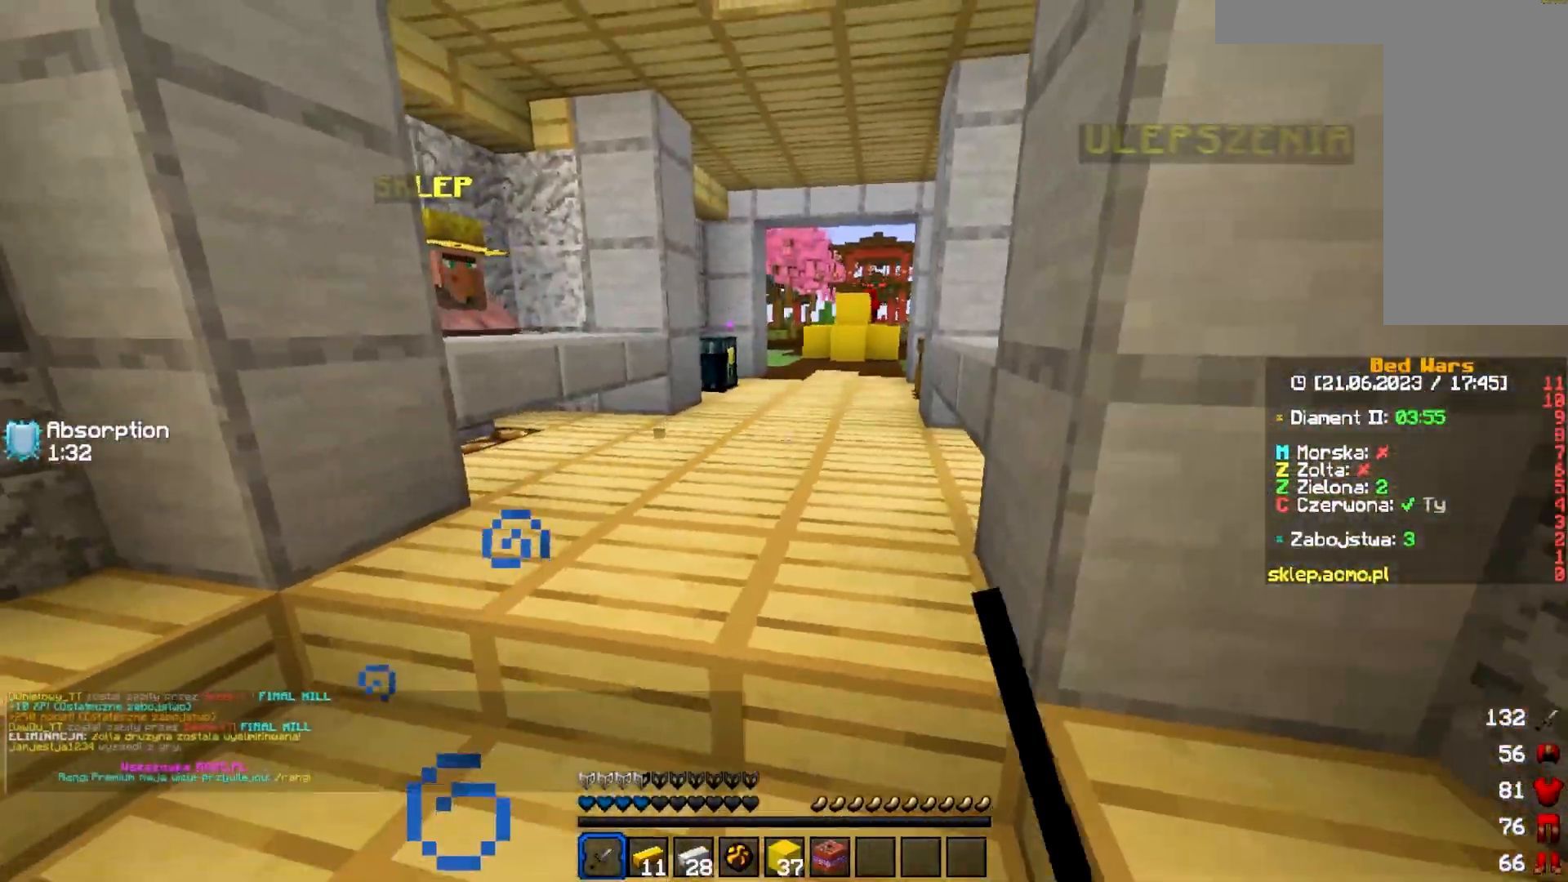
{"keys": ["a"], "mouse": [], "events": [[33, "d", "up"], [33, "mouse_left", "up"], [133, "a", "down"], [133, "mouse_left", "down"], [250, "mouse_left", "up"]]}
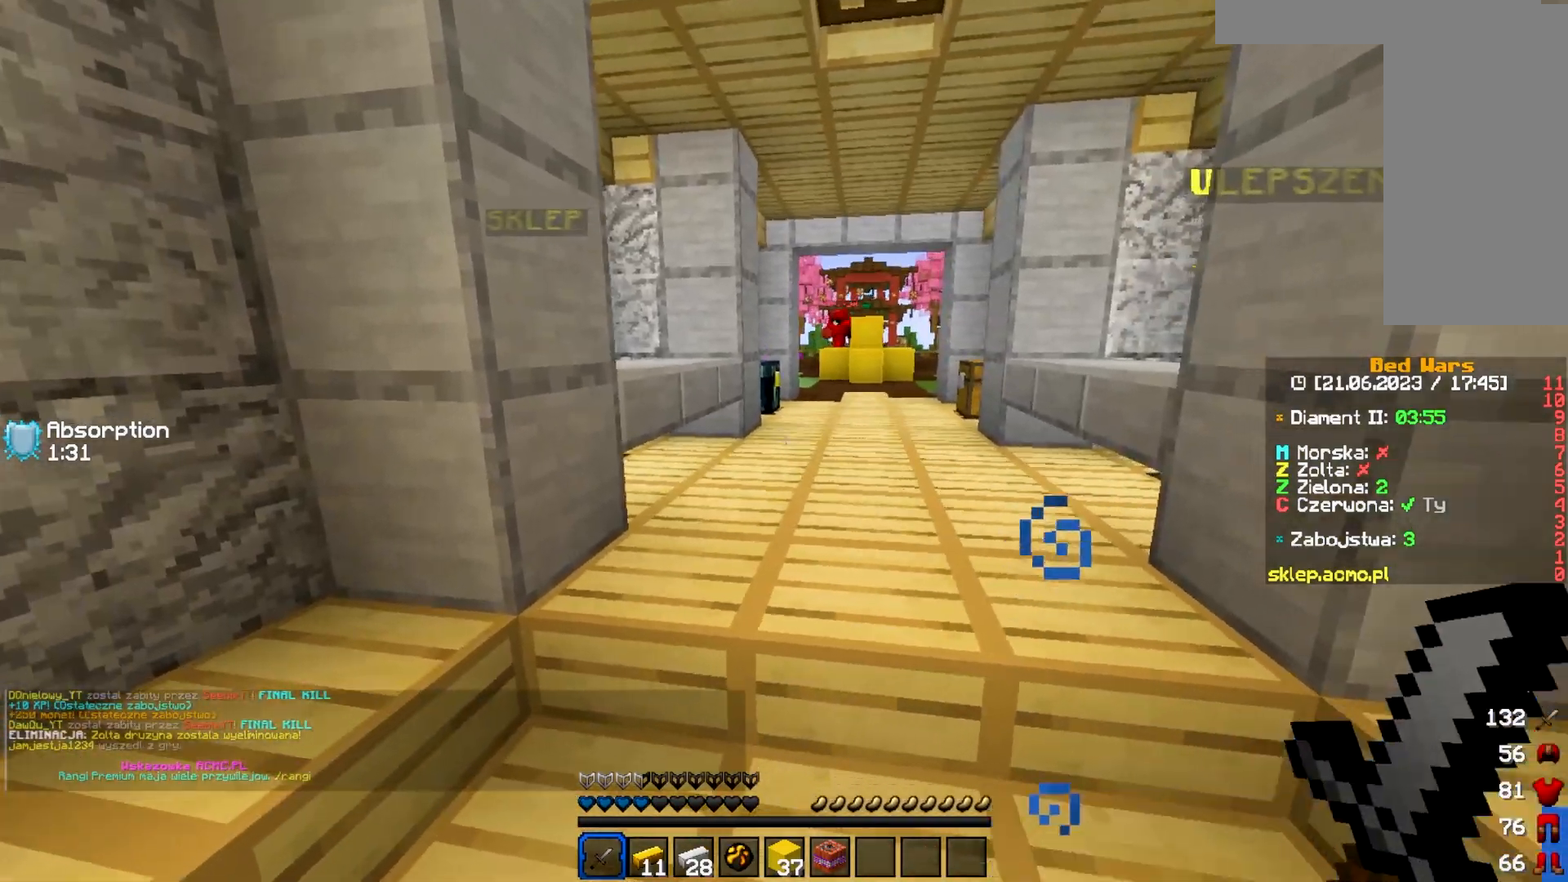
{"keys": ["w"], "mouse": [], "events": [[17, "a", "up"], [167, "w", "down"], [233, "d", "down"], [433, "d", "up"]]}
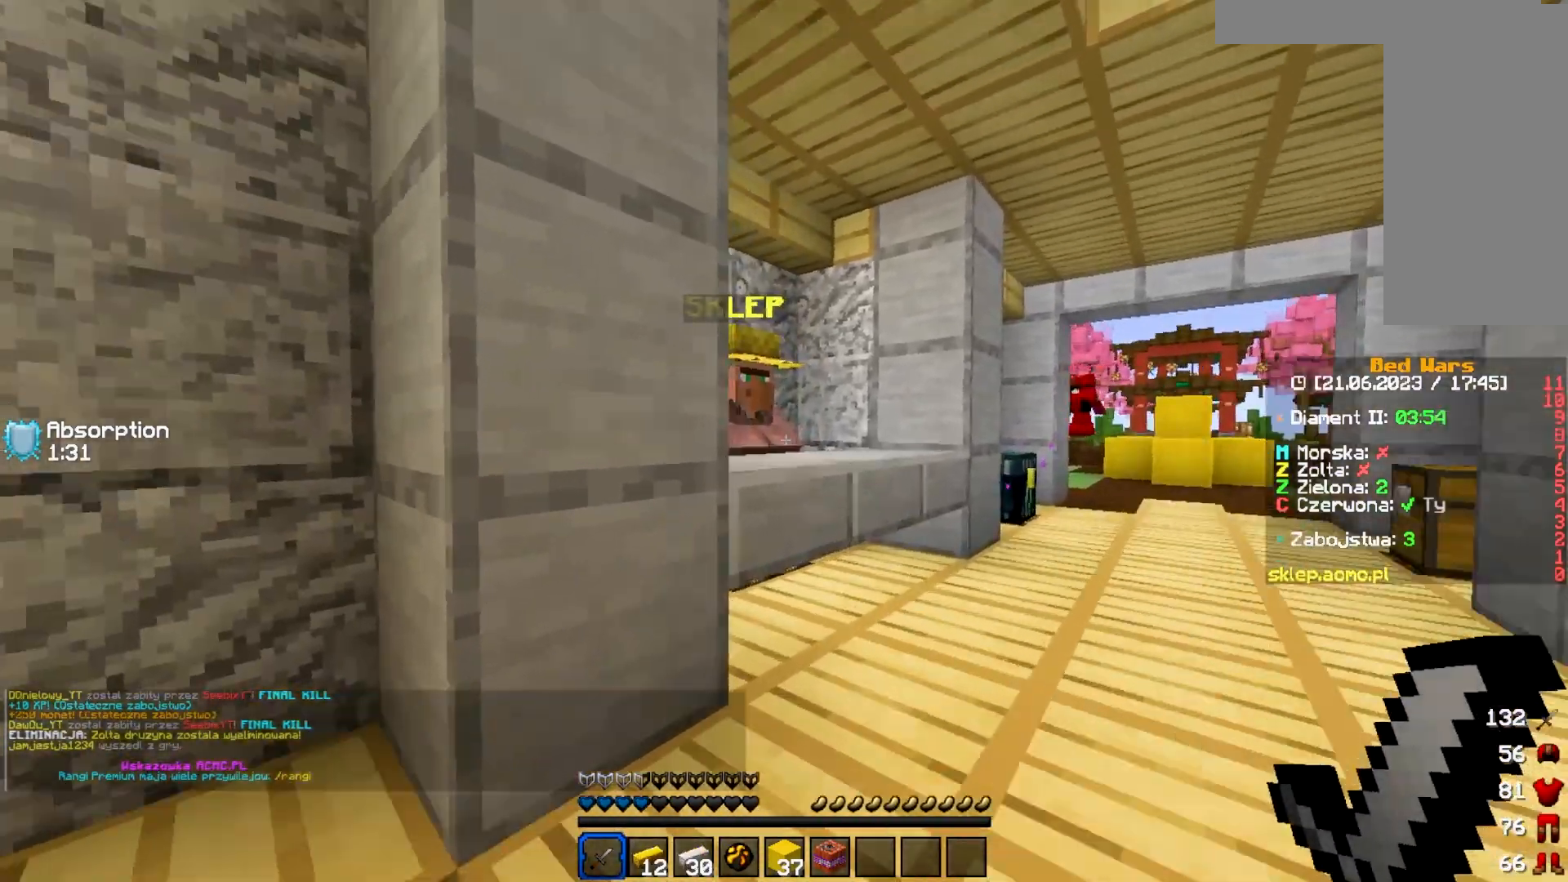
{"keys": [], "mouse": [], "events": [[300, "mouse_right", "down"], [367, "w", "up"], [400, "mouse_right", "up"]]}
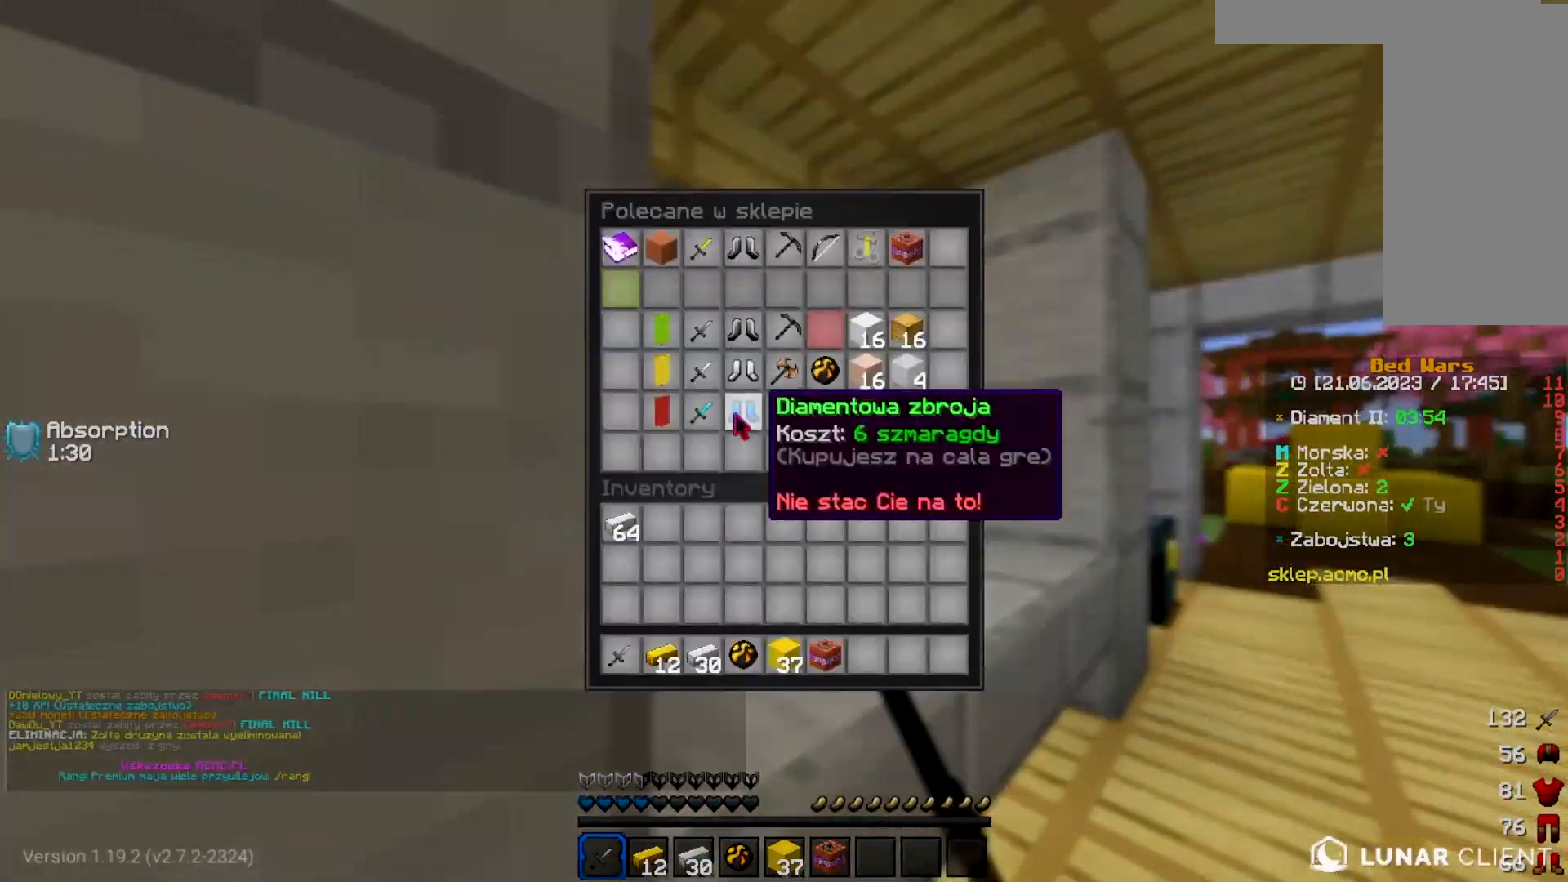
{"keys": [], "mouse": [], "events": []}
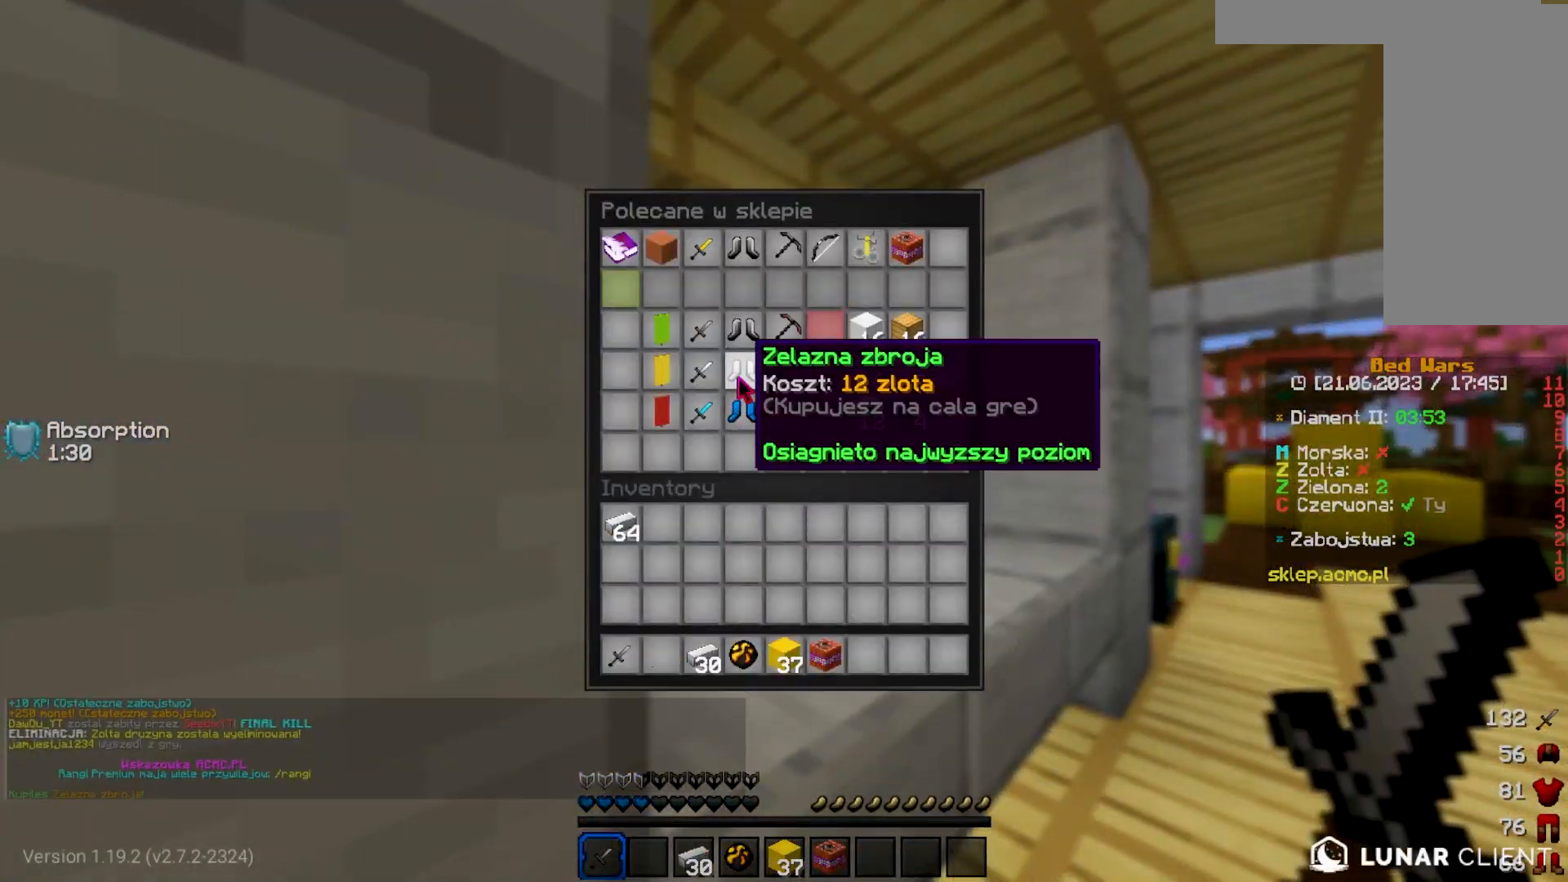
{"keys": [], "mouse": [], "events": []}
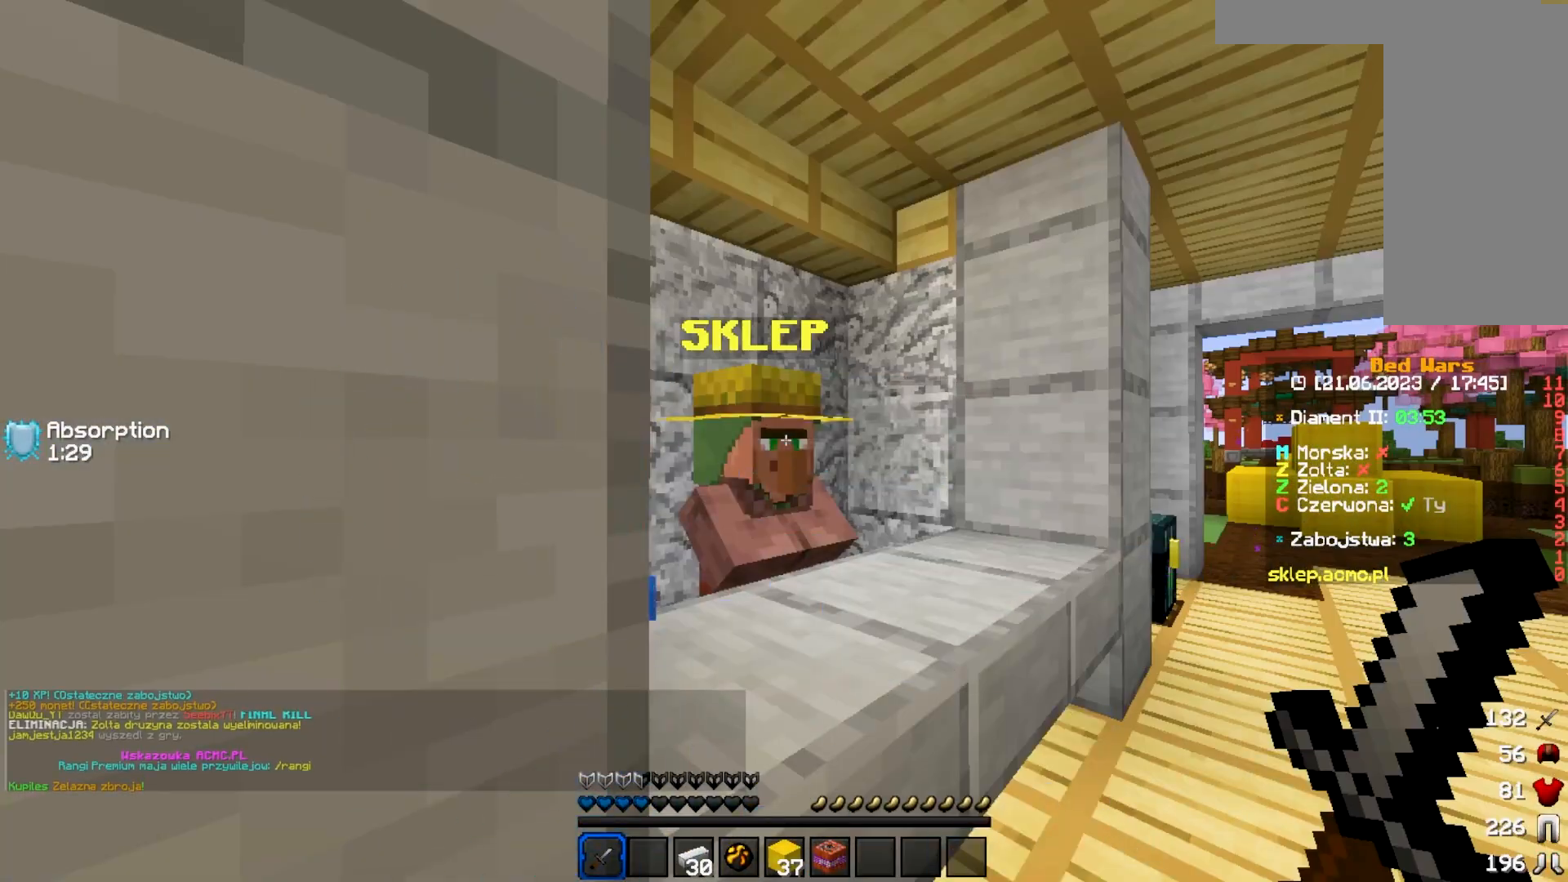
{"keys": [], "mouse": [], "events": []}
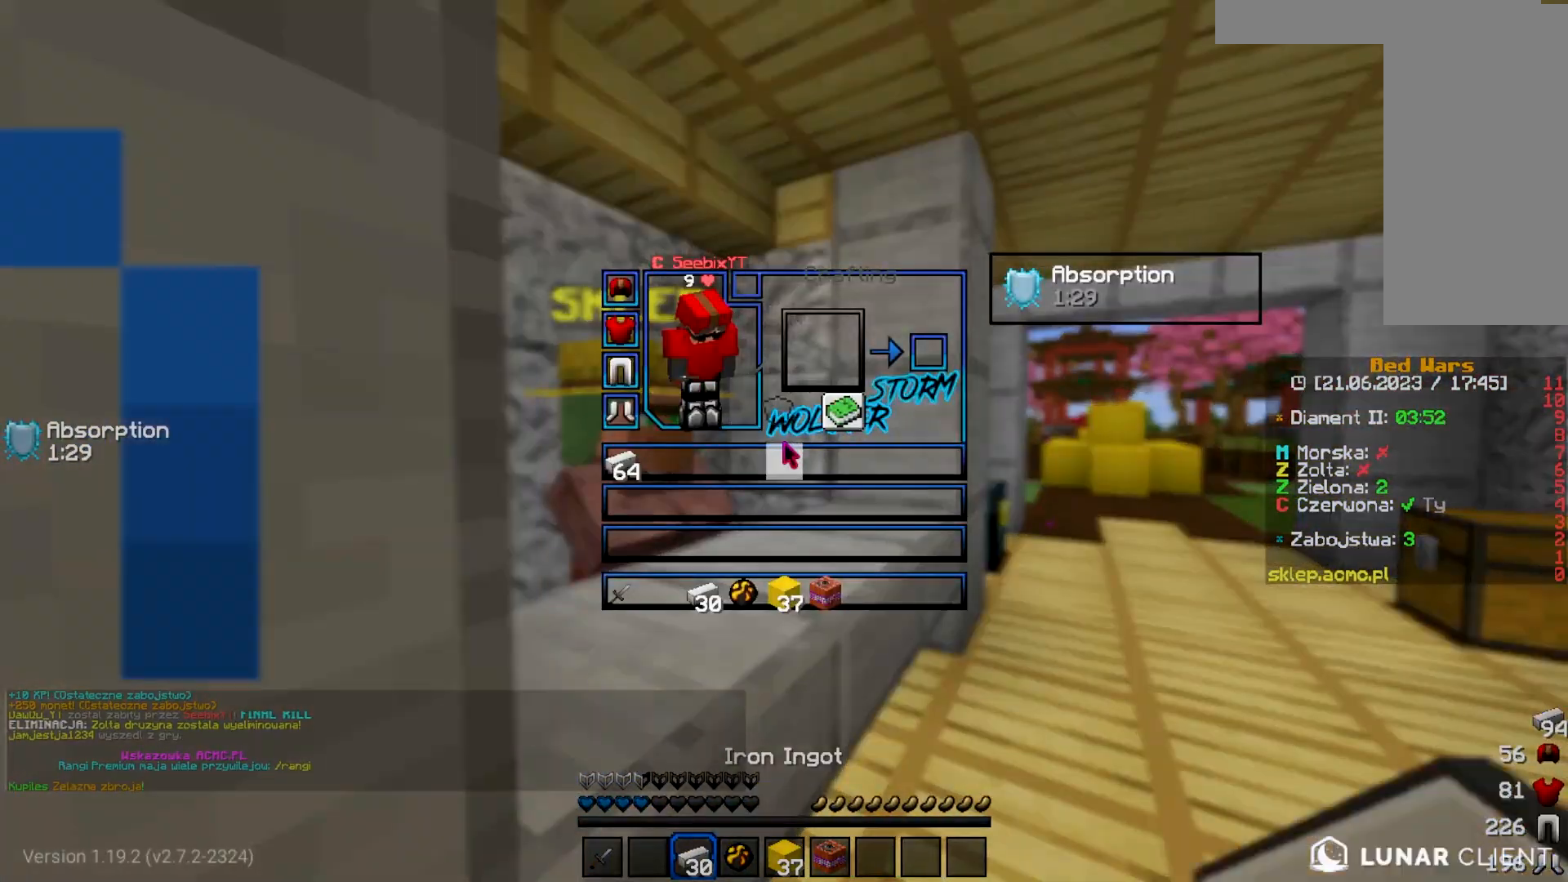
{"keys": ["d", "w"], "mouse": [], "events": [[383, "w", "down"], [450, "d", "down"]]}
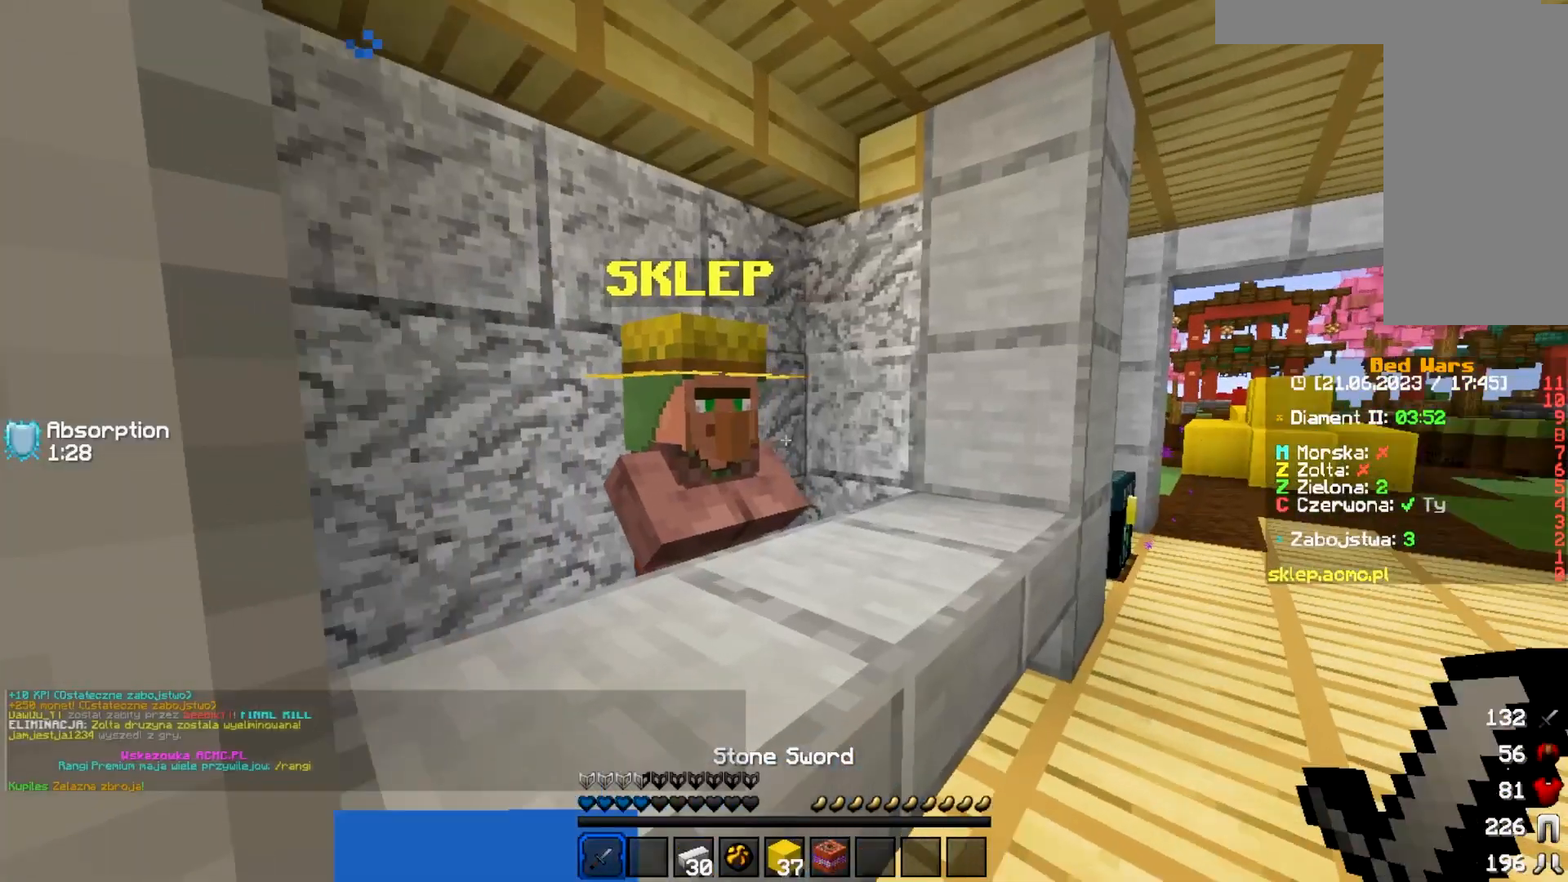
{"keys": [], "mouse": [], "events": [[100, "d", "up"], [100, "w", "up"], [150, "mouse_right", "down"], [333, "mouse_right", "up"]]}
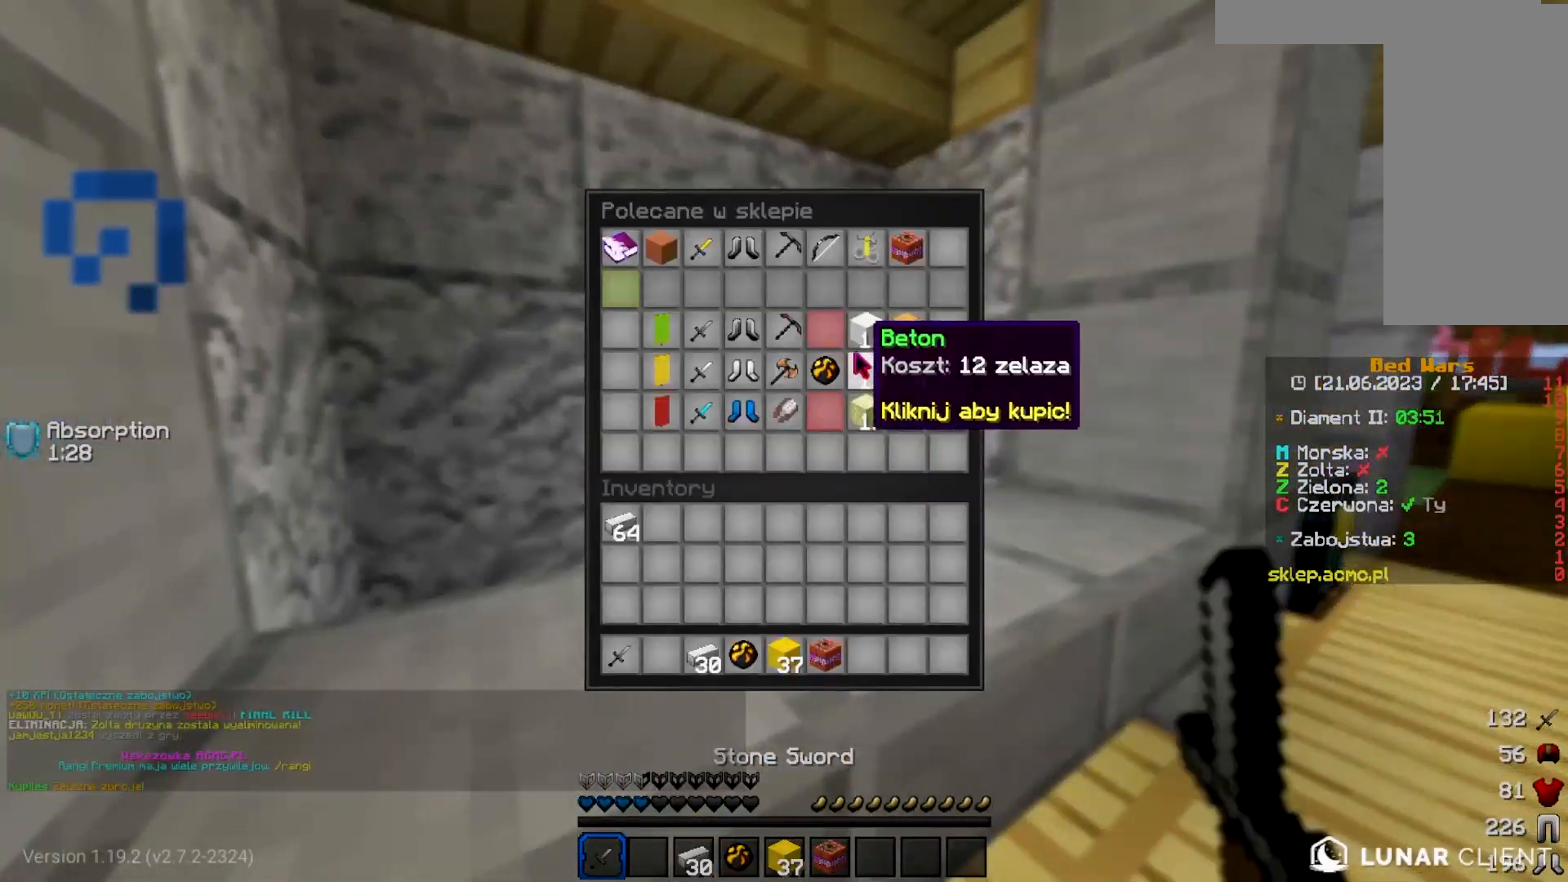
{"keys": [], "mouse": [], "events": []}
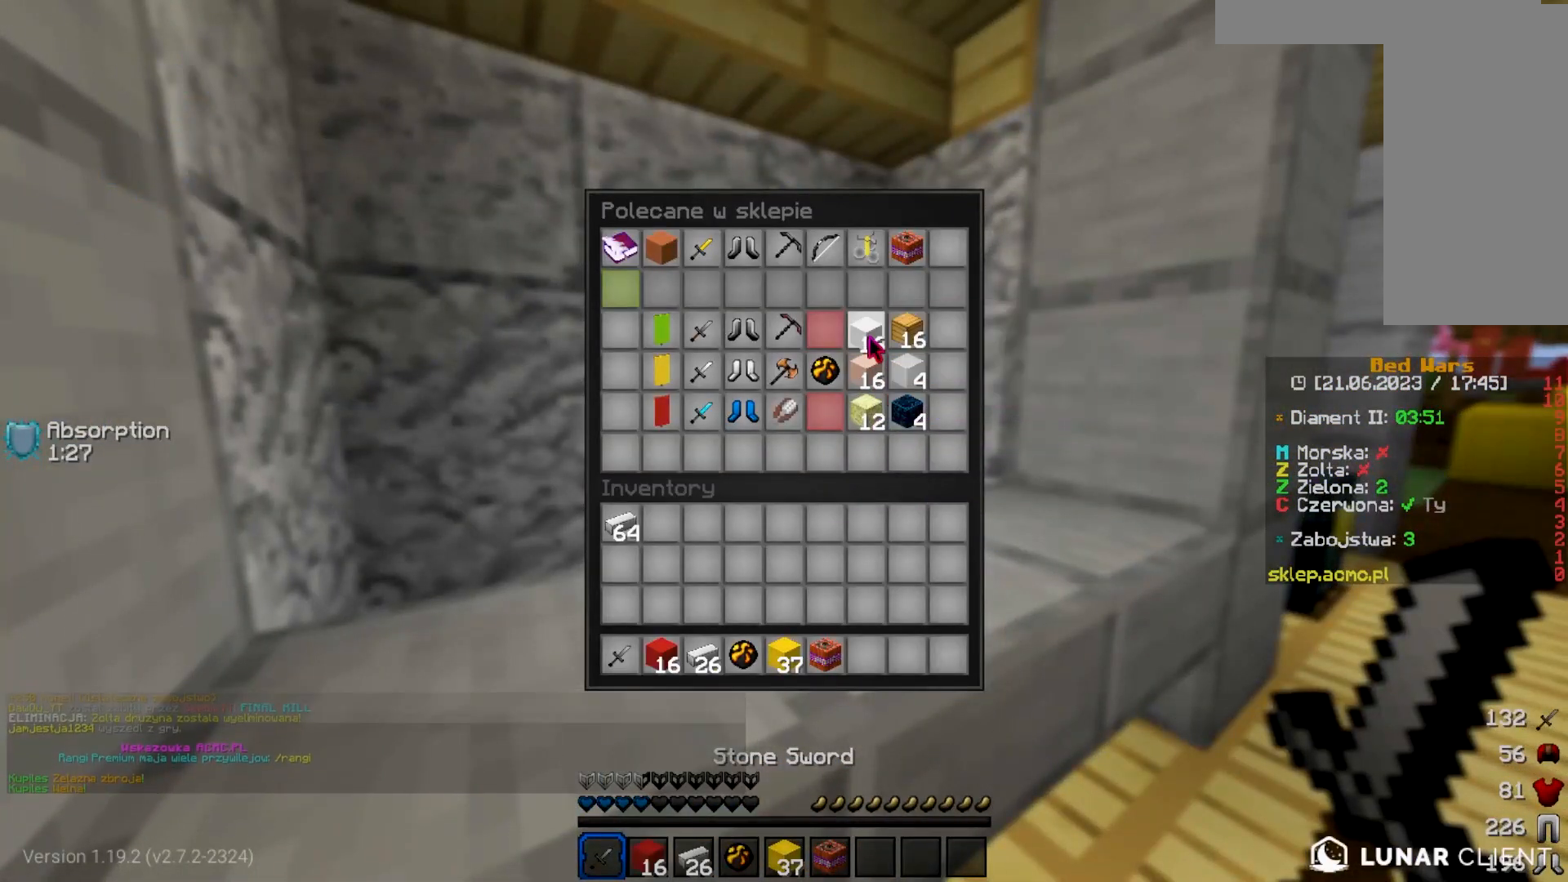
{"keys": [], "mouse": [], "events": []}
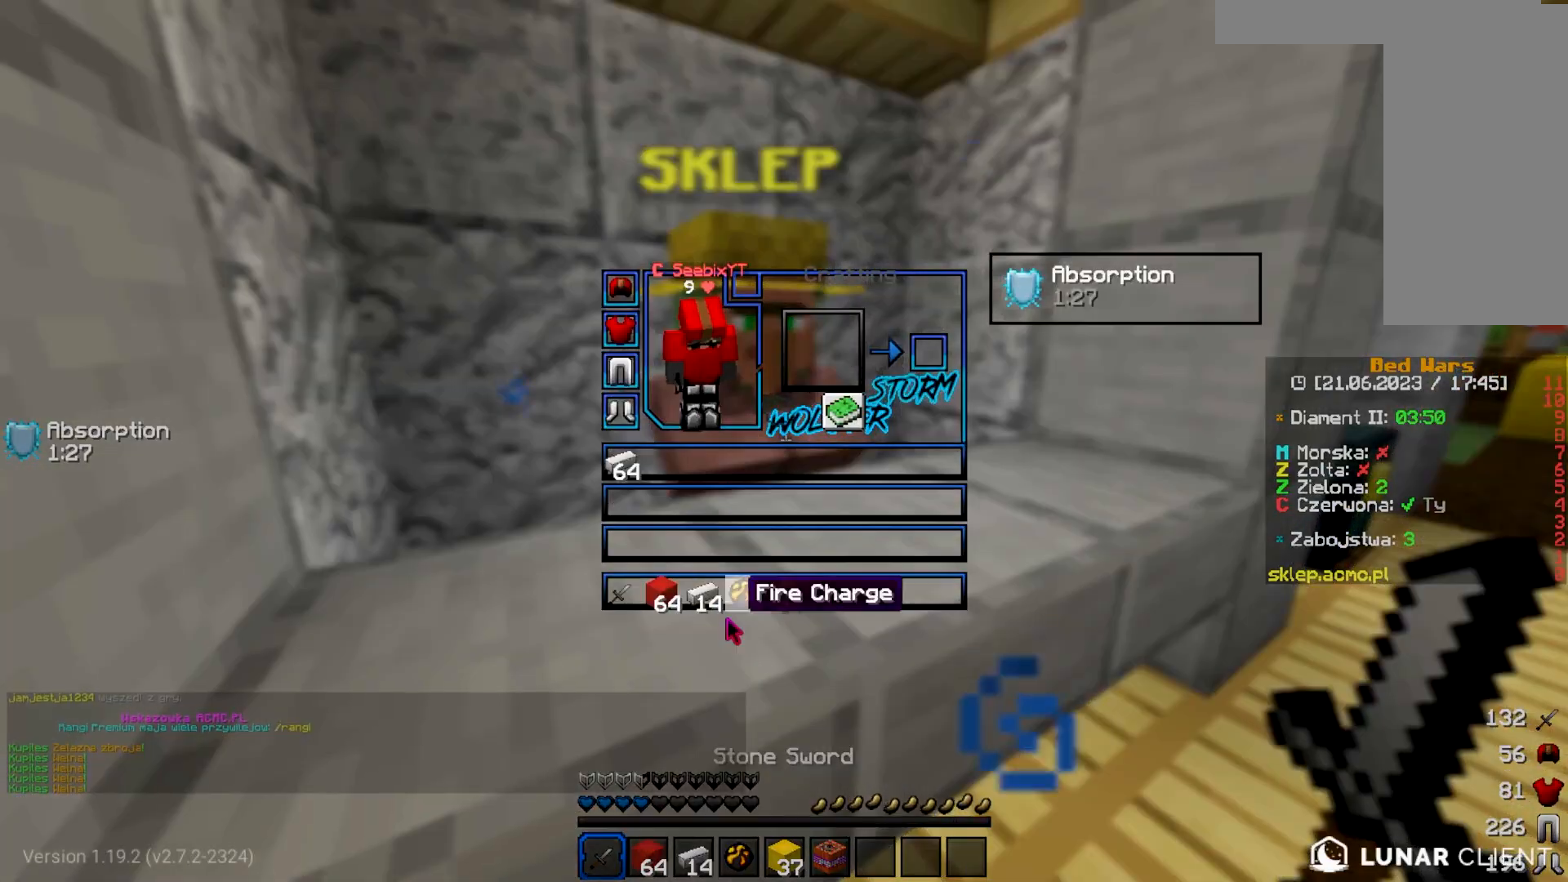
{"keys": [], "mouse": [], "events": []}
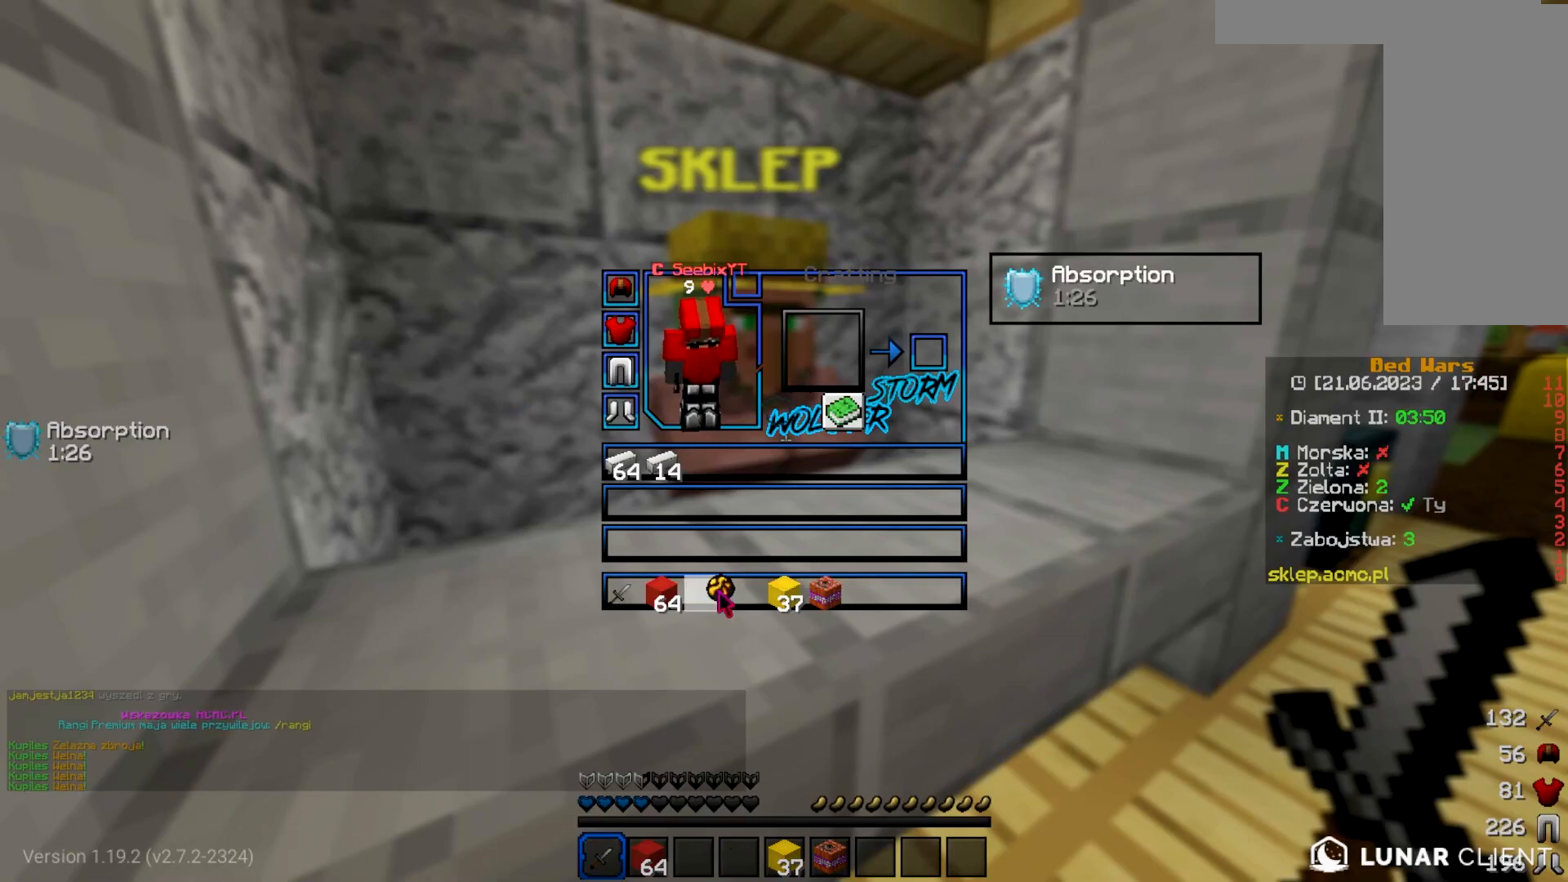
{"keys": [], "mouse": [], "events": []}
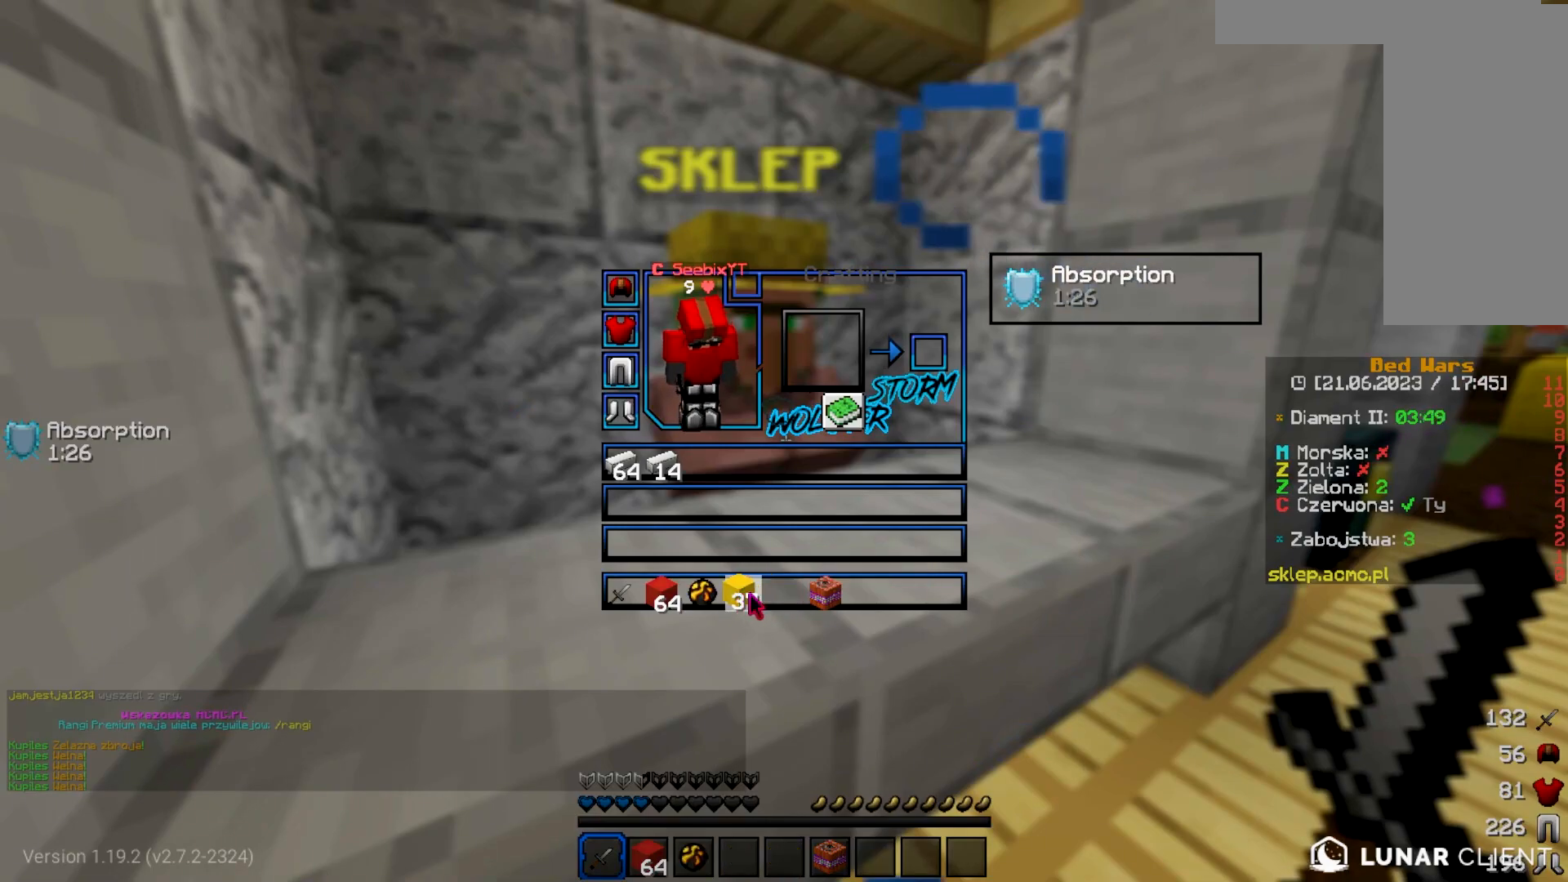
{"keys": [], "mouse": [], "events": []}
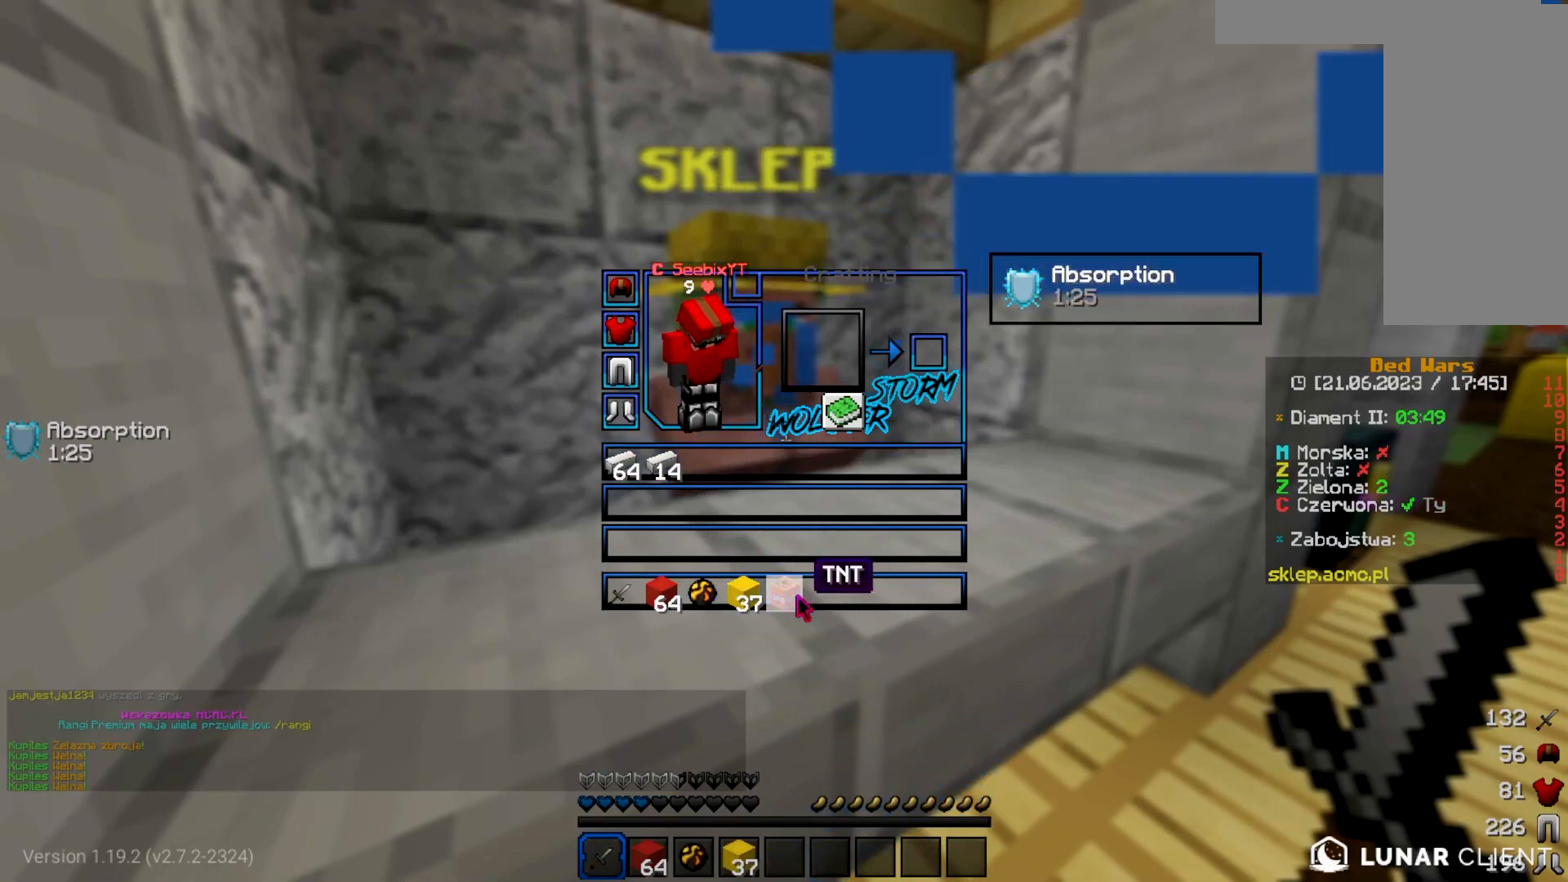
{"keys": [], "mouse": ["right"], "events": [[183, "w", "down"], [500, "mouse_right", "down"], [500, "w", "up"]]}
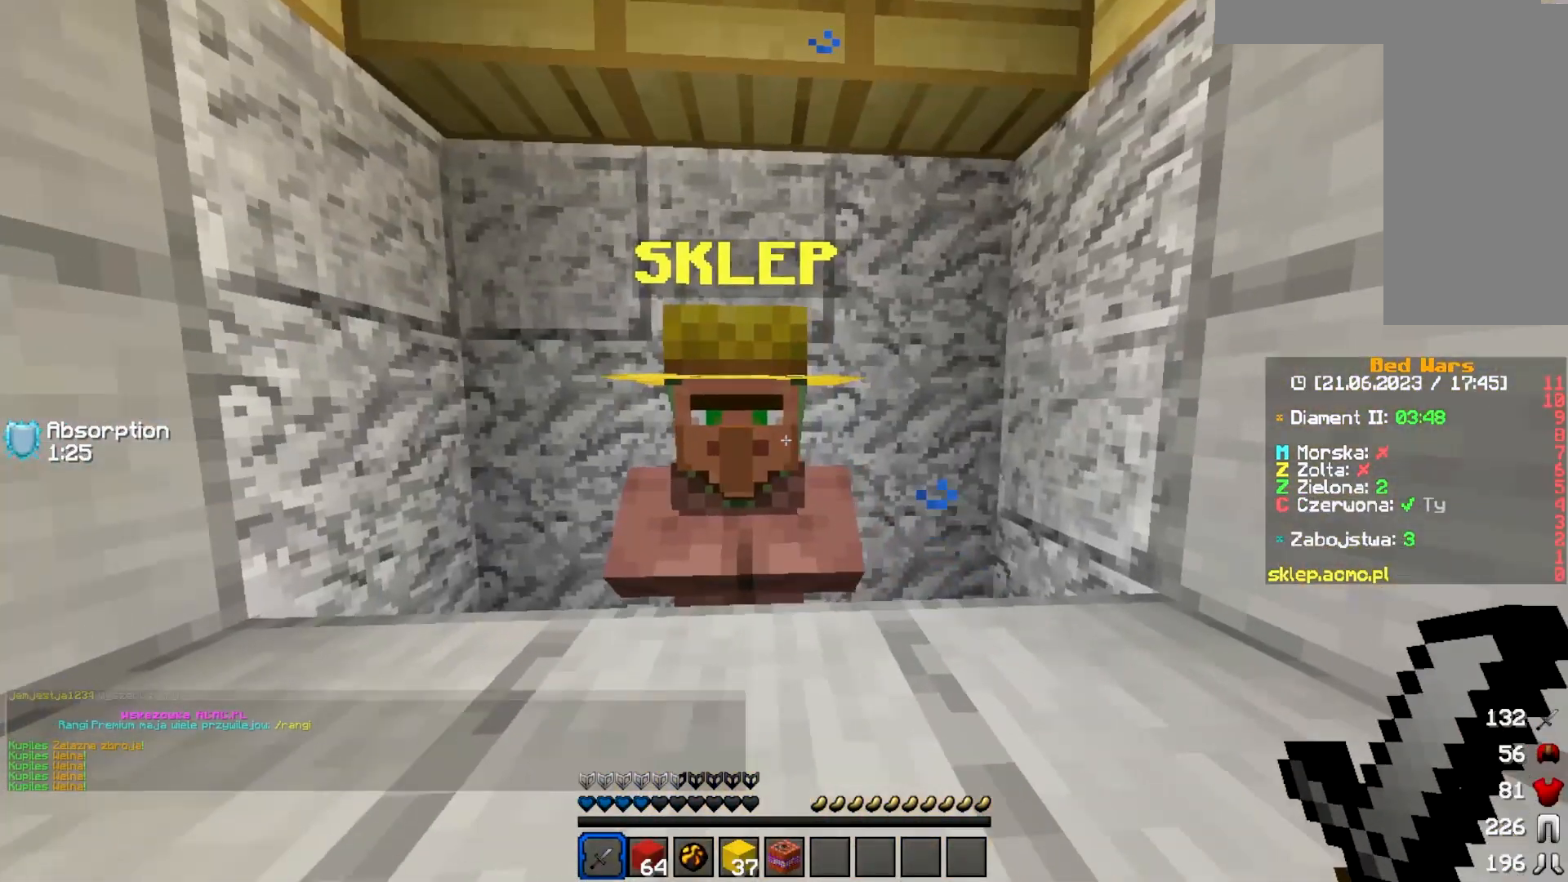
{"keys": [], "mouse": [], "events": [[117, "mouse_right", "up"]]}
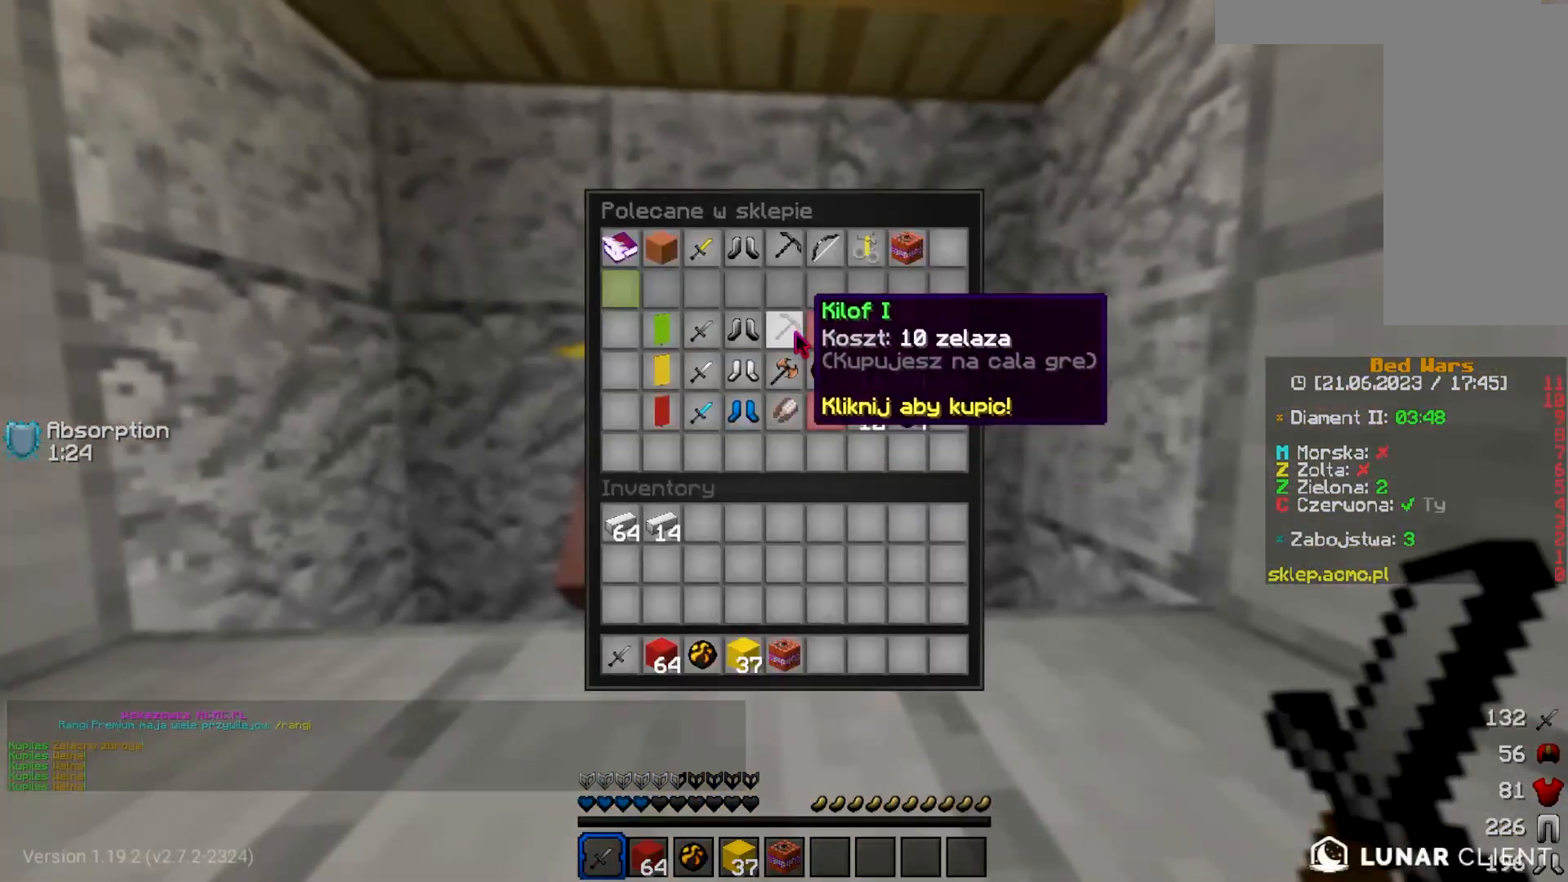
{"keys": [], "mouse": [], "events": []}
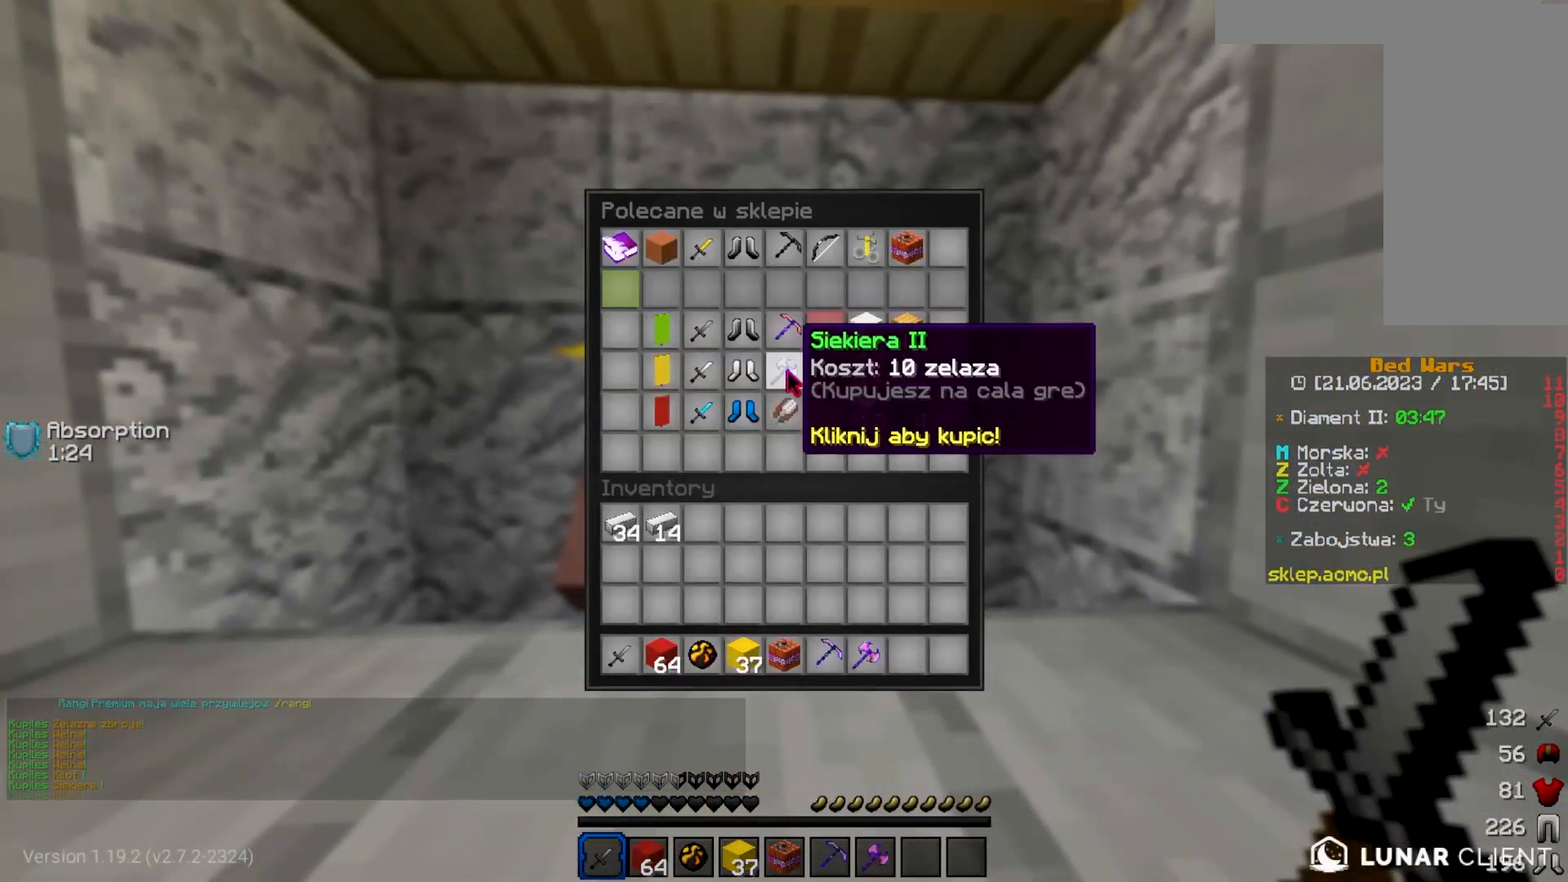
{"keys": ["w"], "mouse": [], "events": [[300, "w", "down"]]}
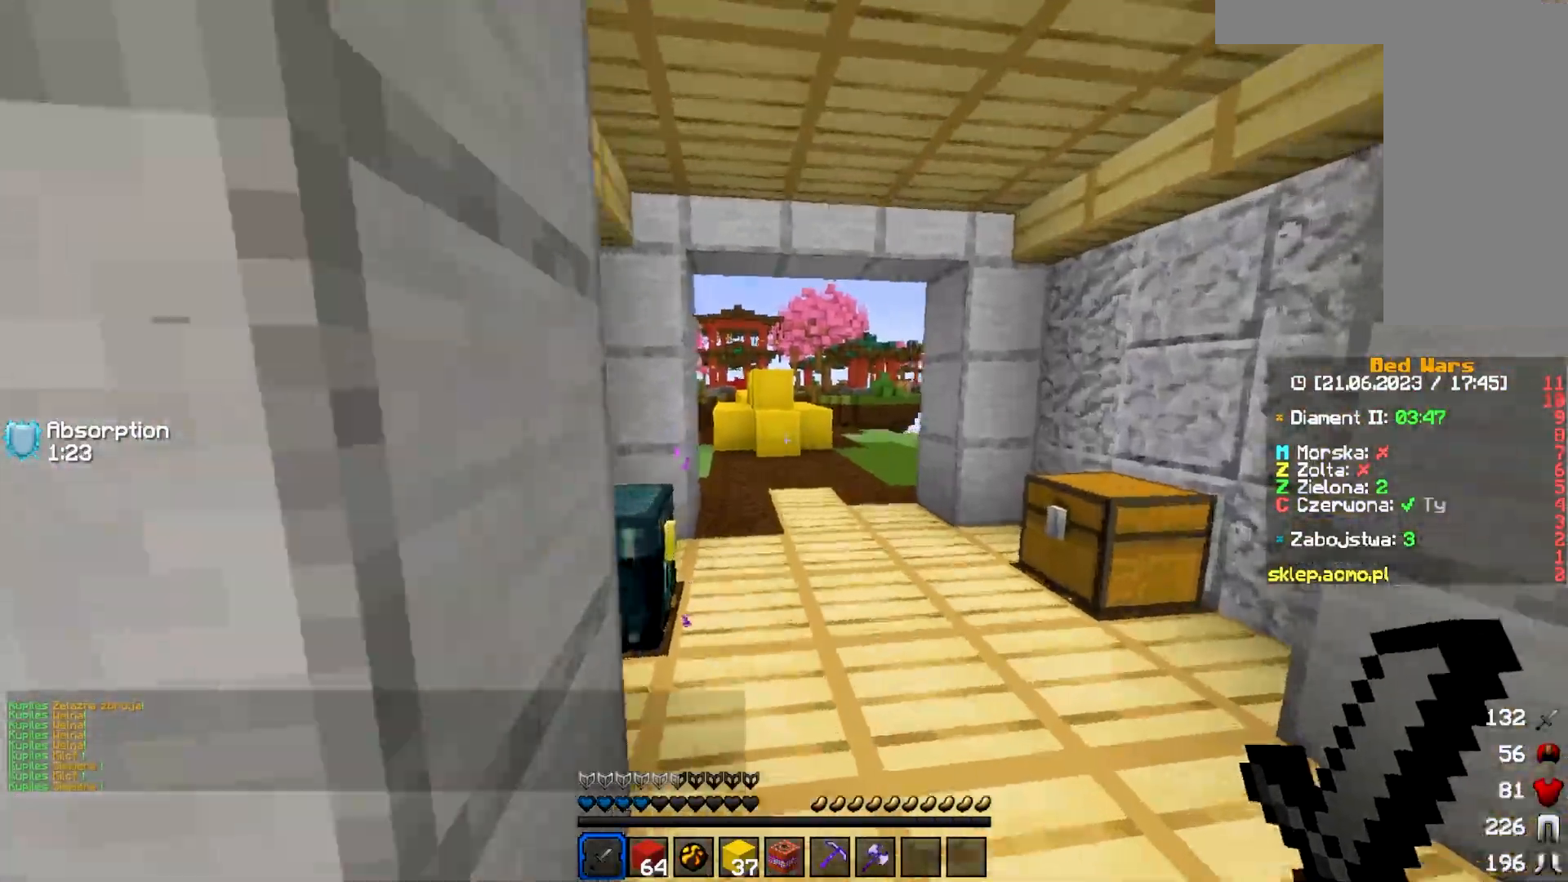
{"keys": ["w"], "mouse": [], "events": [[67, "d", "down"], [283, "d", "up"]]}
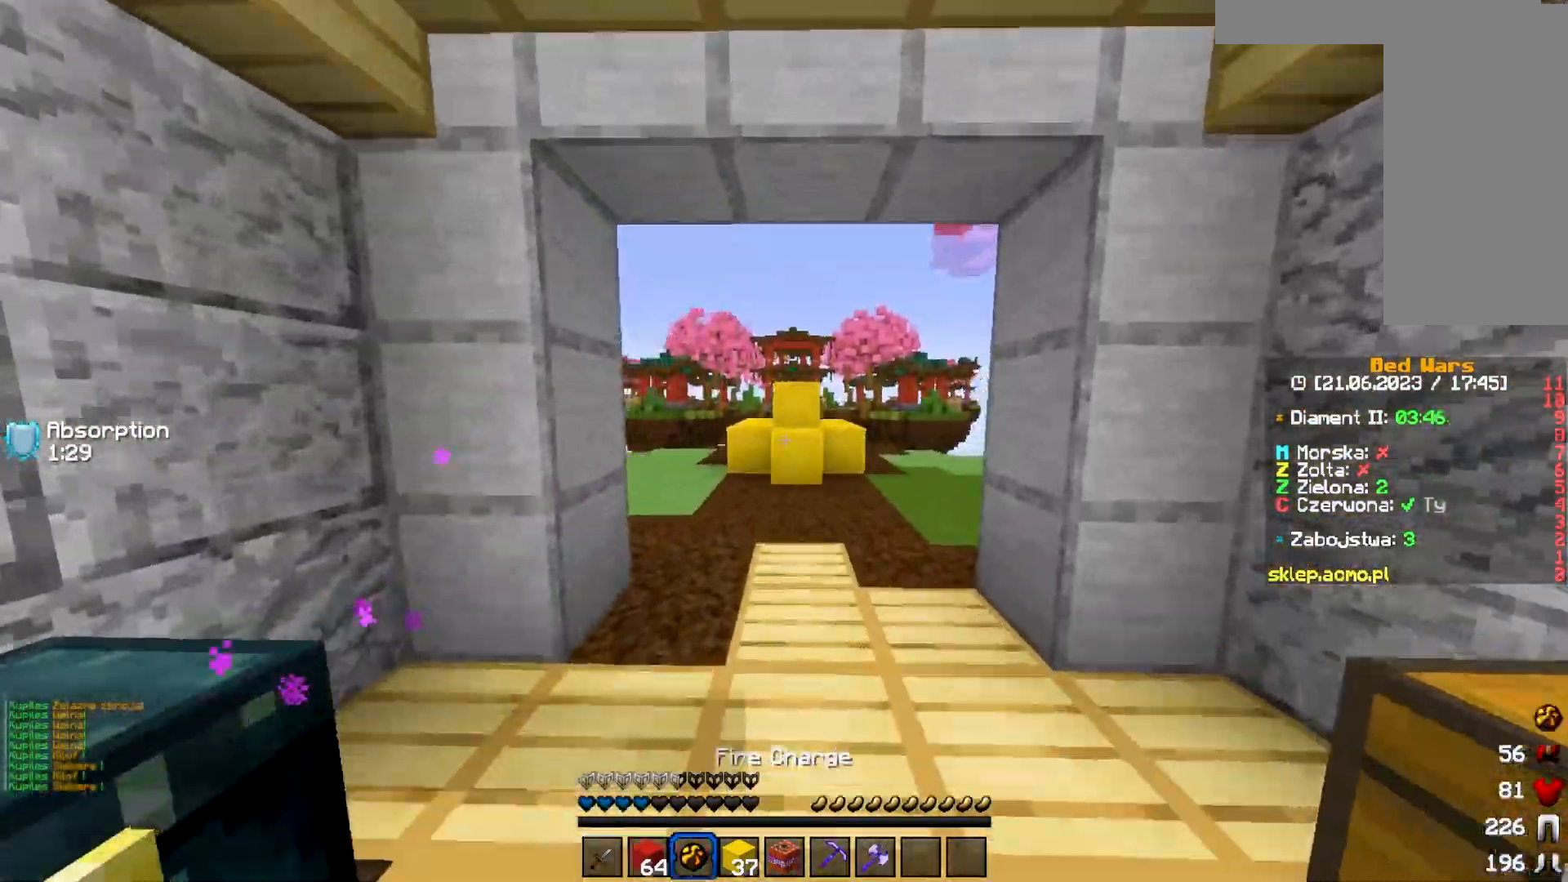
{"keys": ["d", "w"], "mouse": [], "events": [[467, "d", "down"]]}
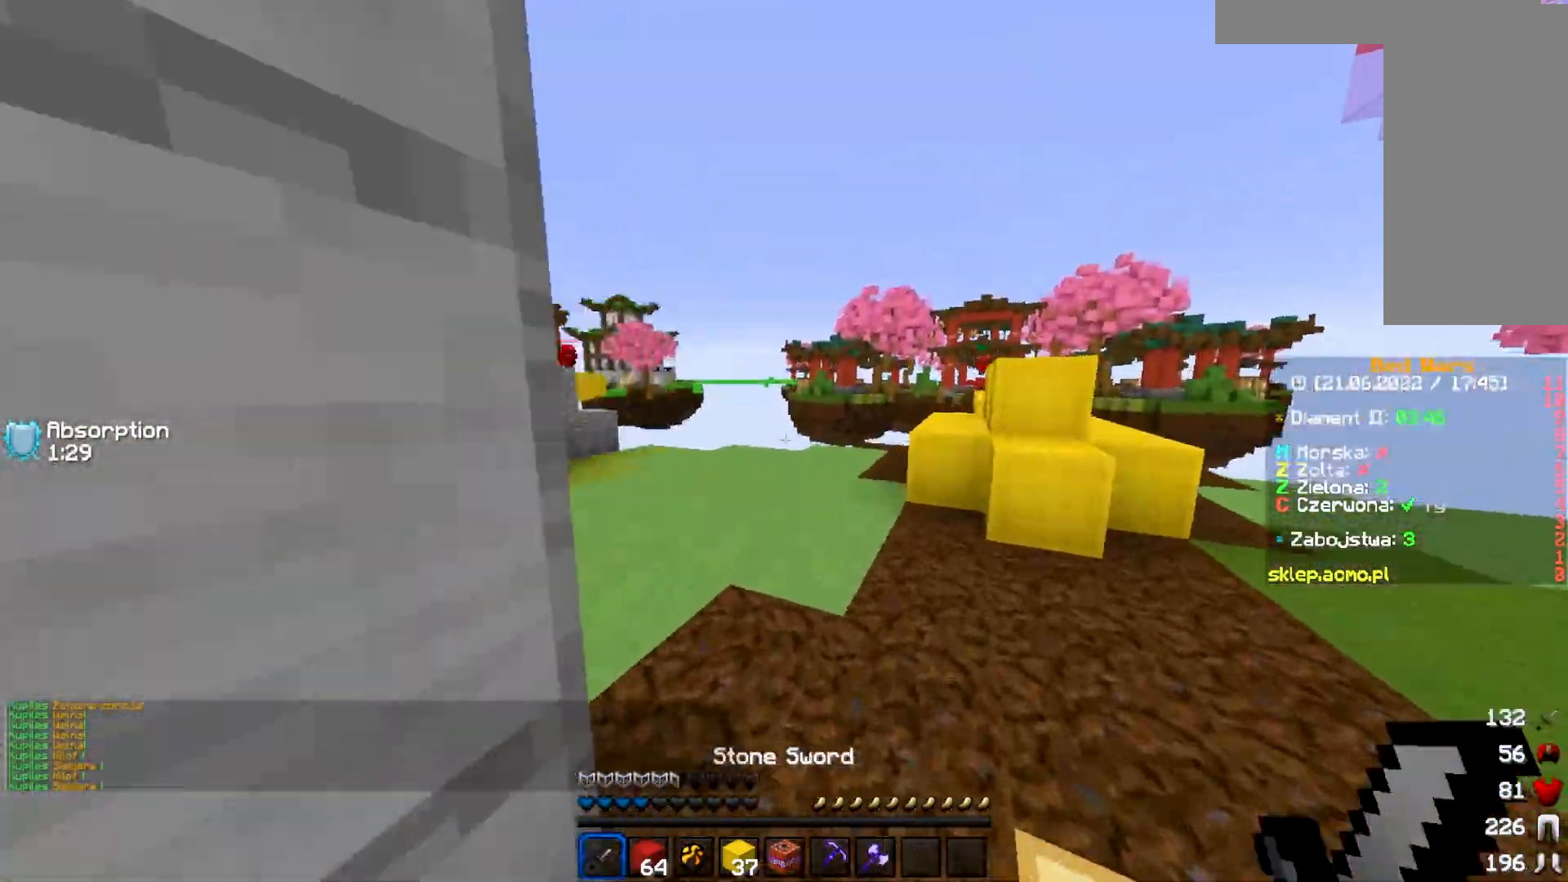
{"keys": [], "mouse": [], "events": [[183, "d", "up"], [333, "w", "up"]]}
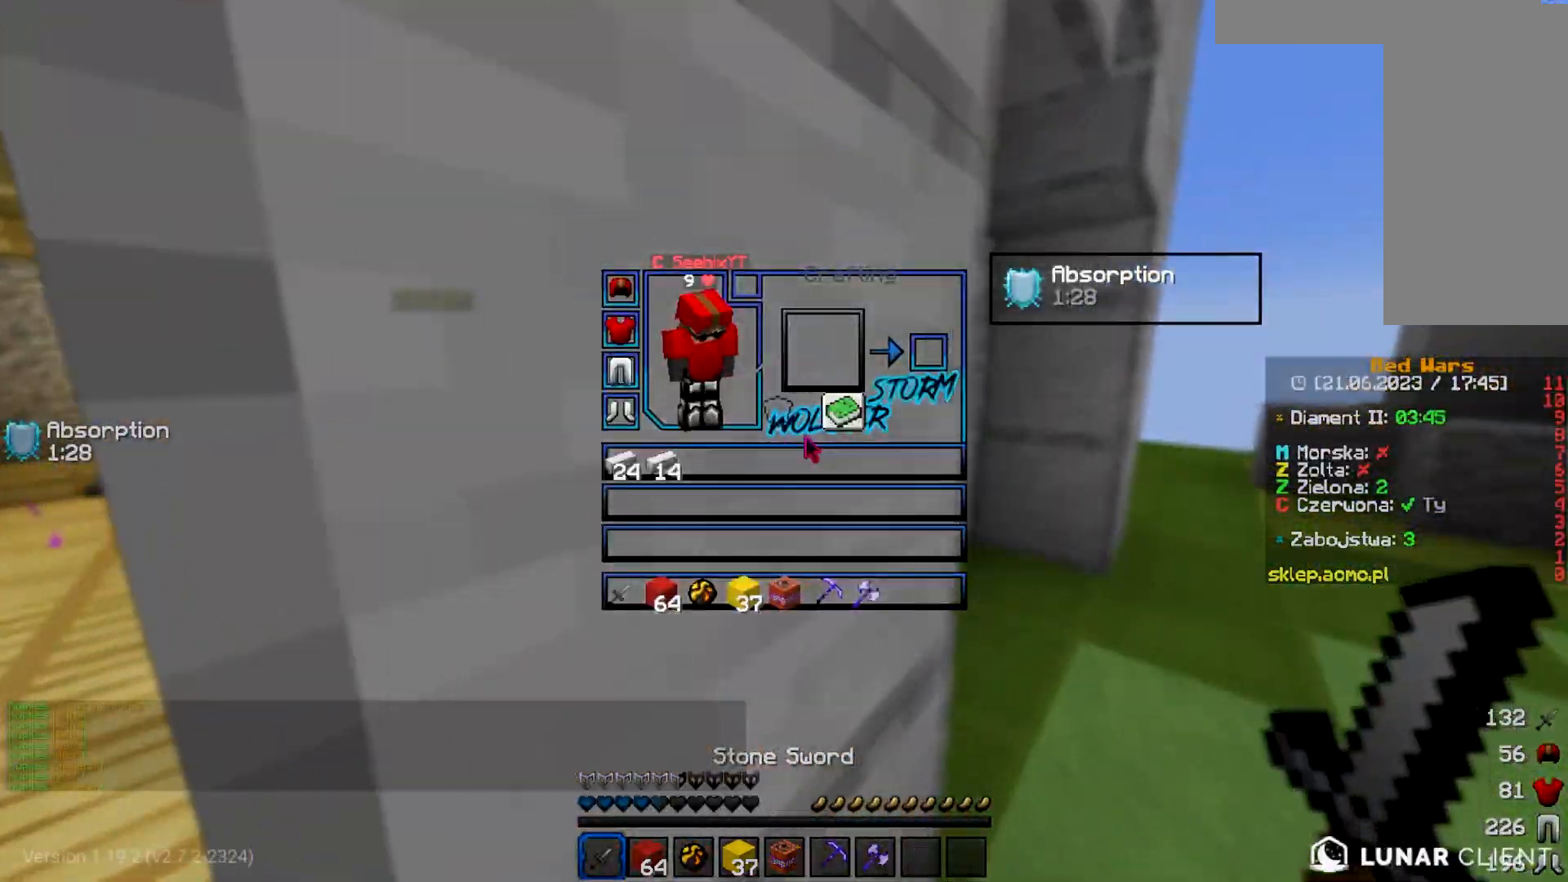
{"keys": ["w"], "mouse": [], "events": [[217, "w", "down"]]}
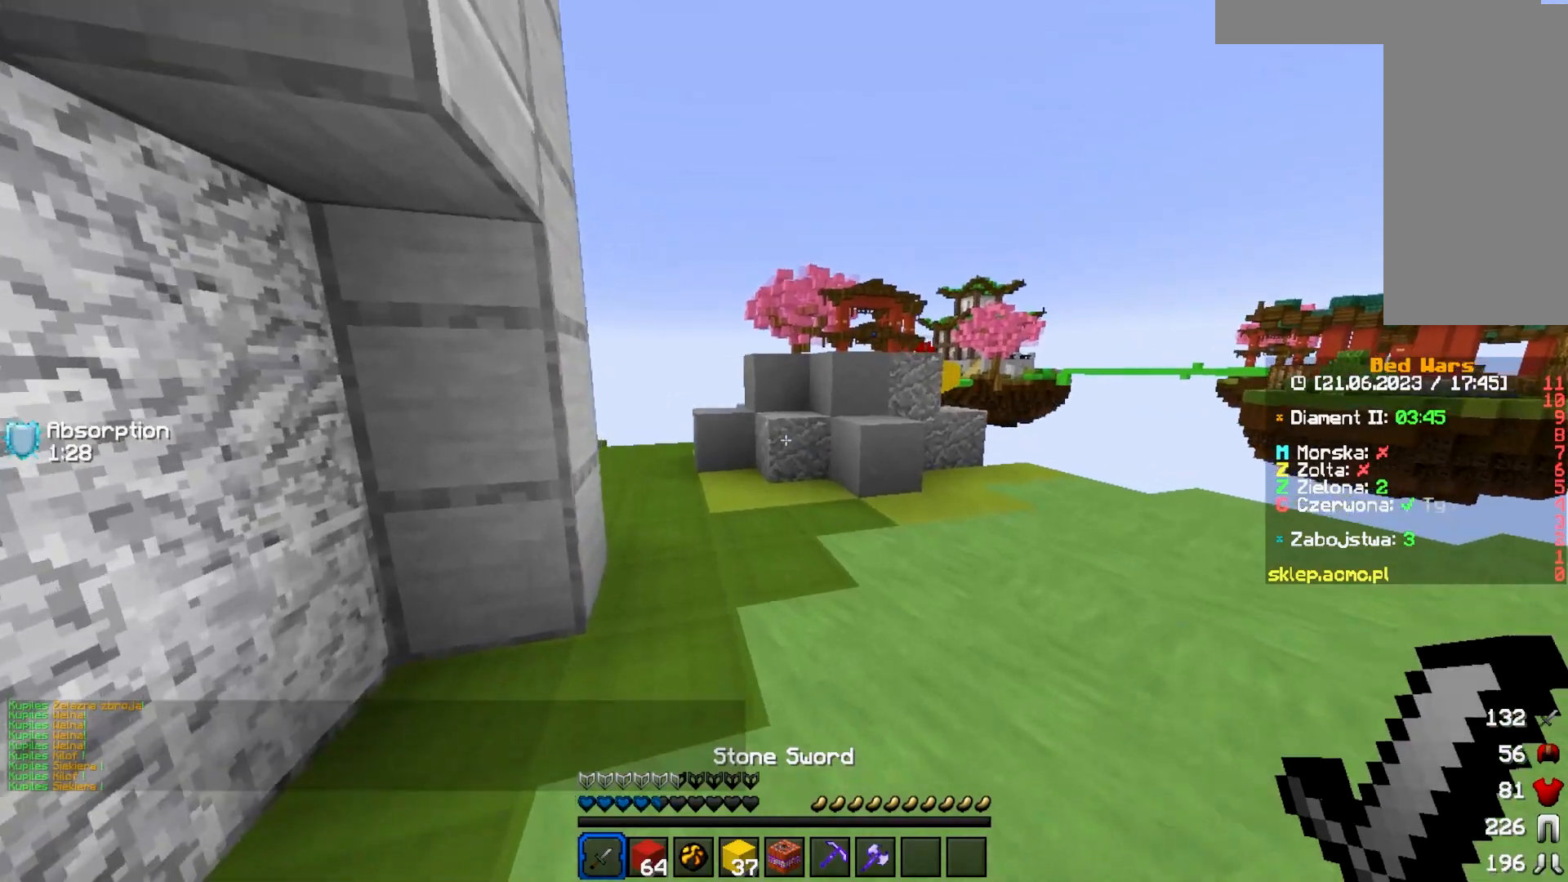
{"keys": ["w"], "mouse": [], "events": []}
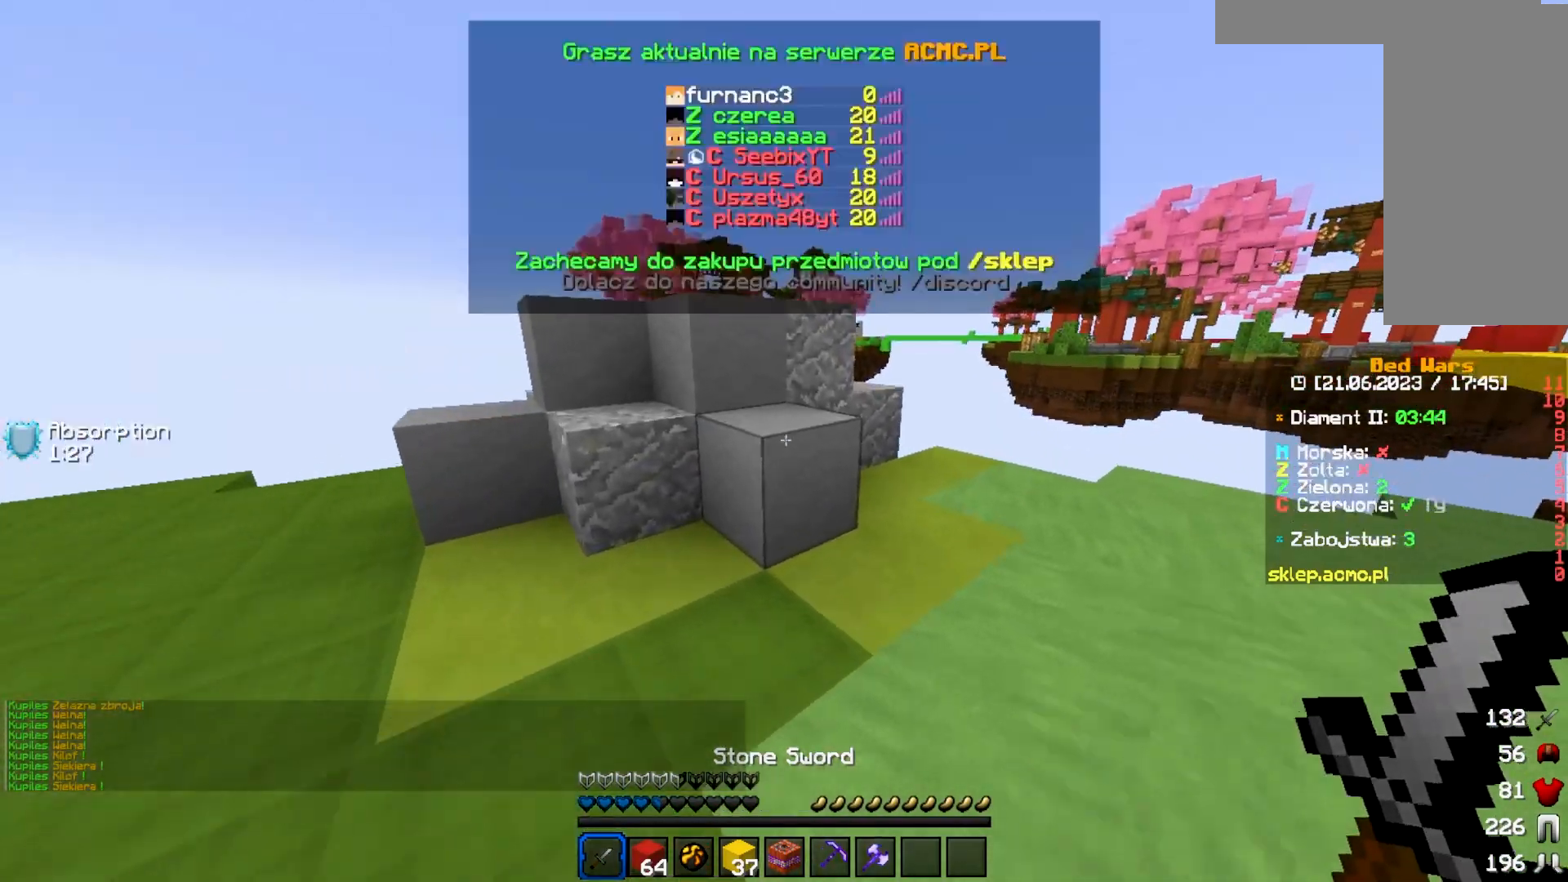
{"keys": ["w"], "mouse": [], "events": []}
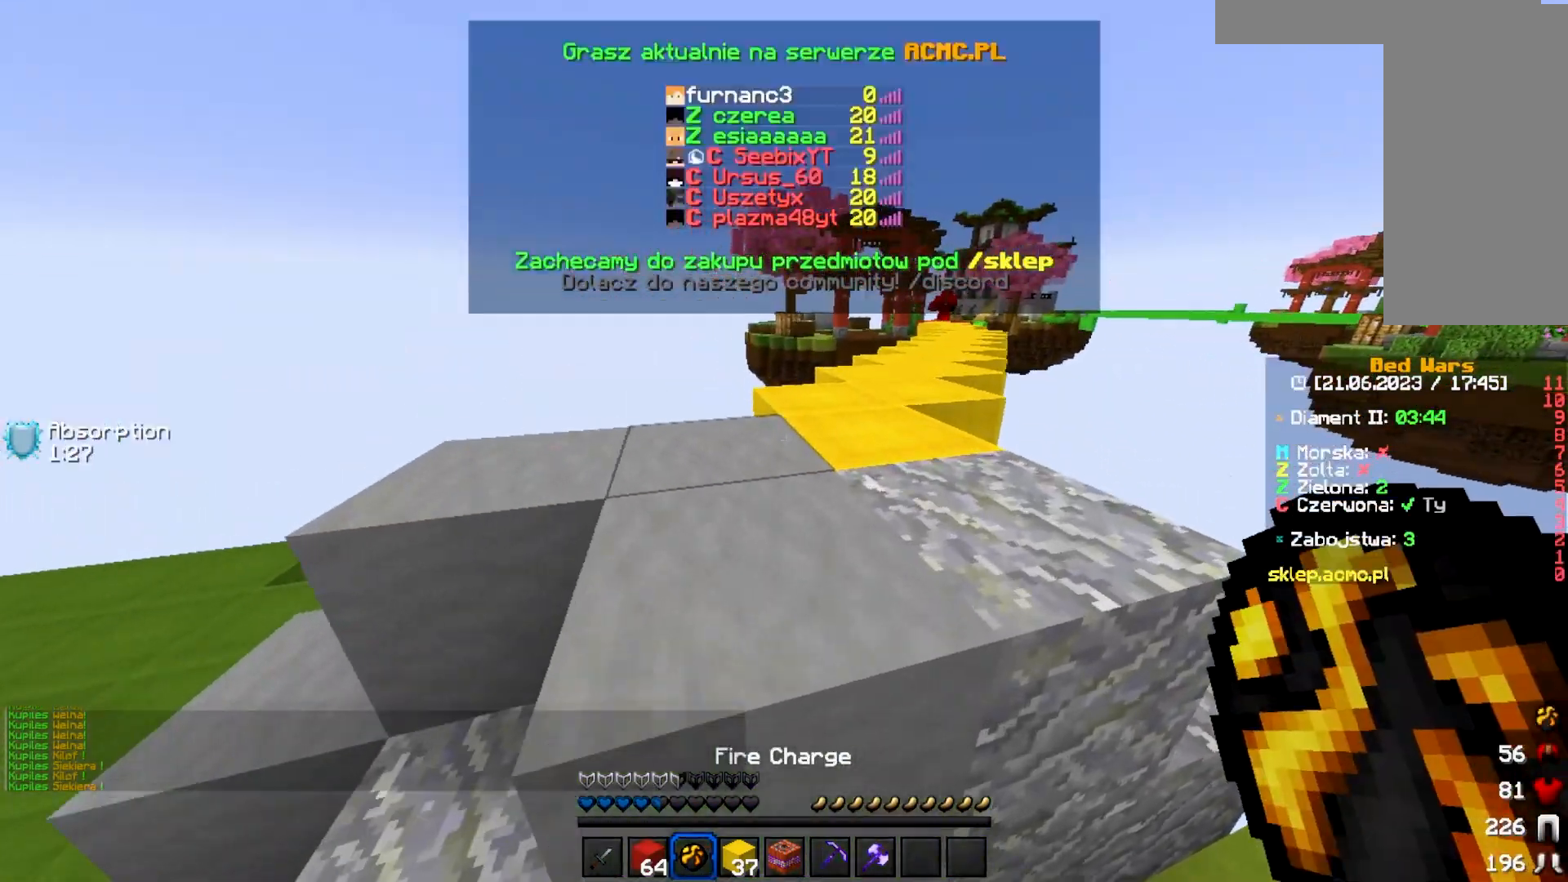
{"keys": ["w"], "mouse": [], "events": []}
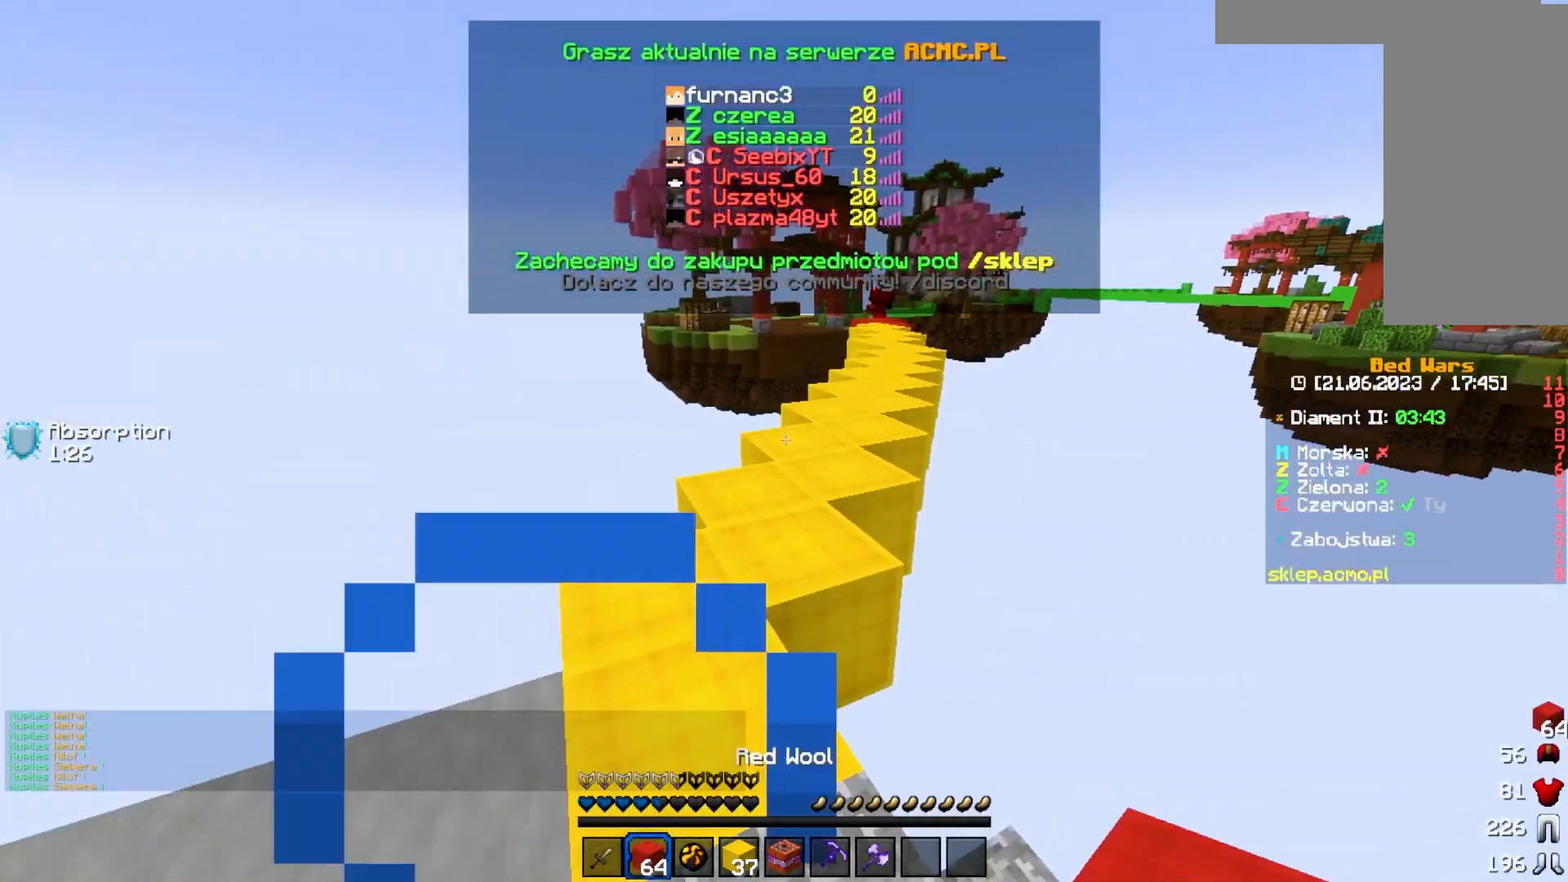
{"keys": ["w"], "mouse": [], "events": []}
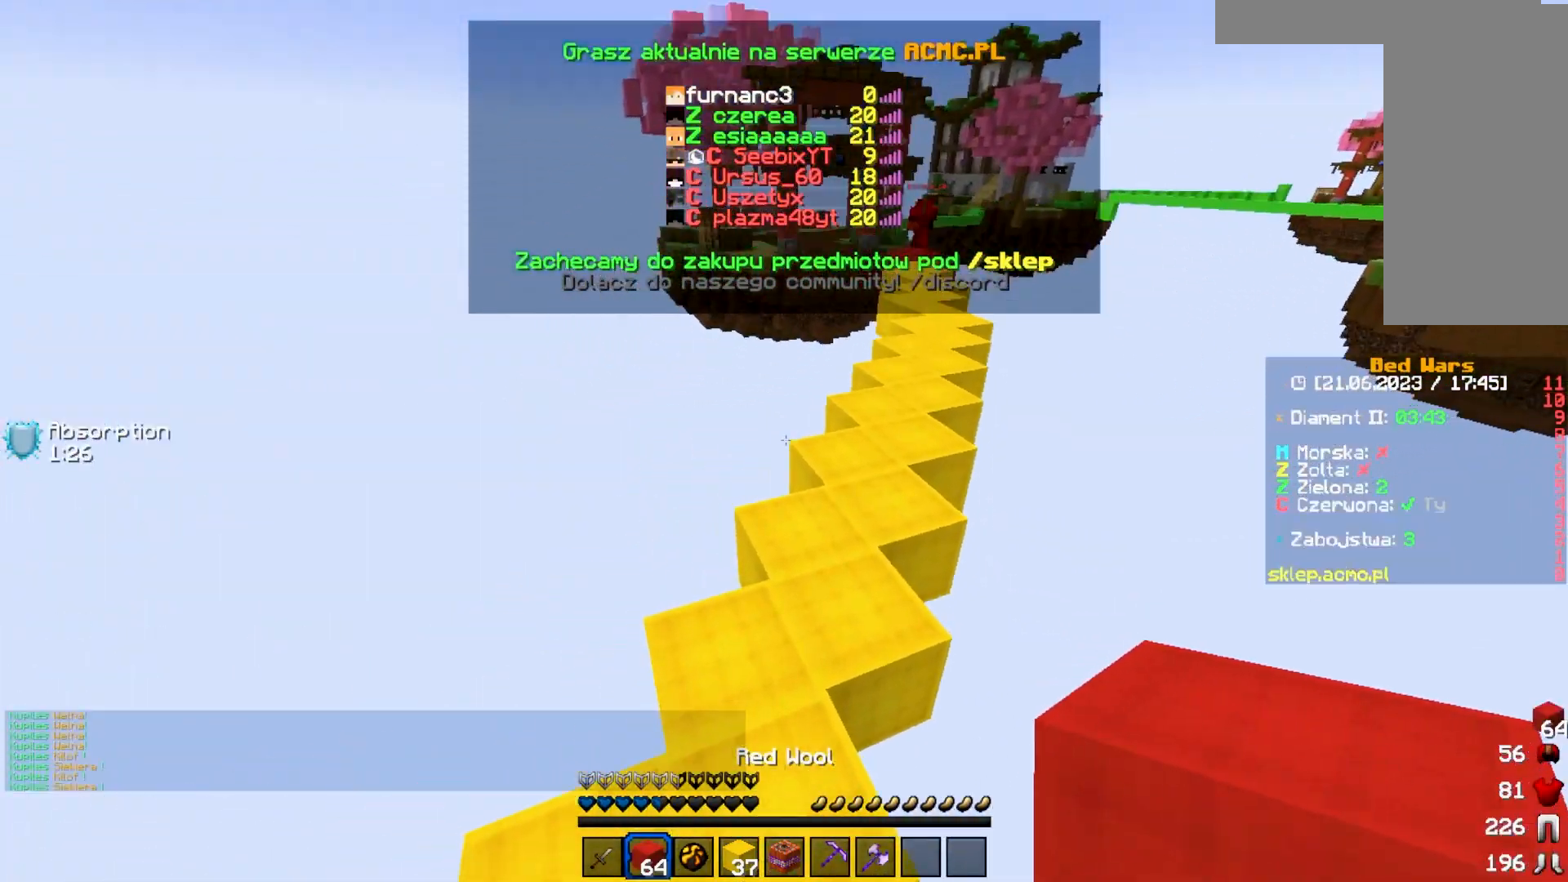
{"keys": ["w"], "mouse": [], "events": []}
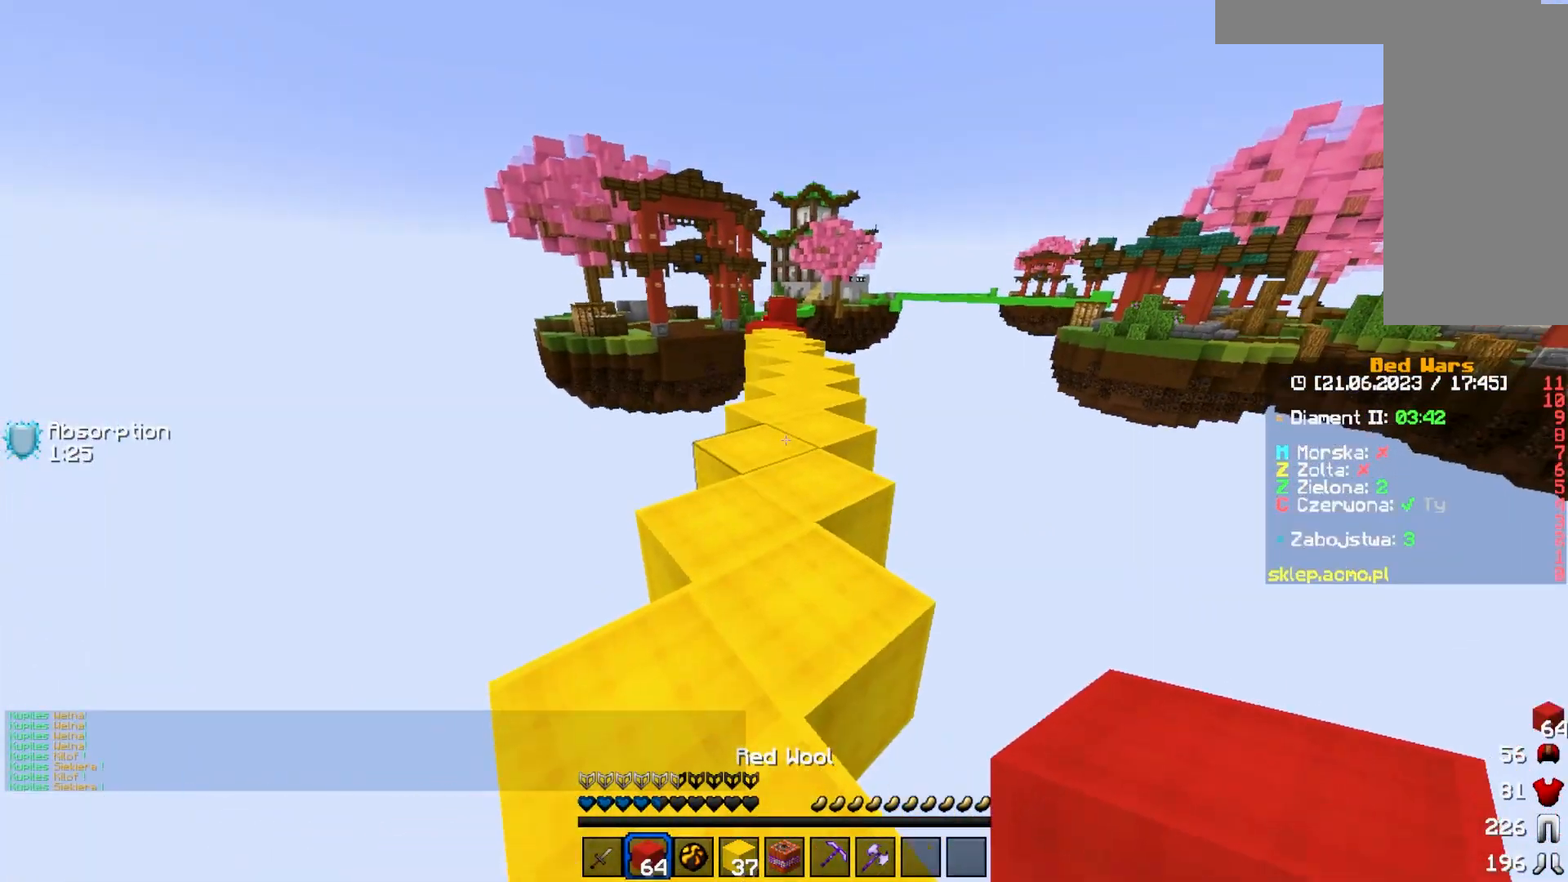
{"keys": ["w"], "mouse": [], "events": []}
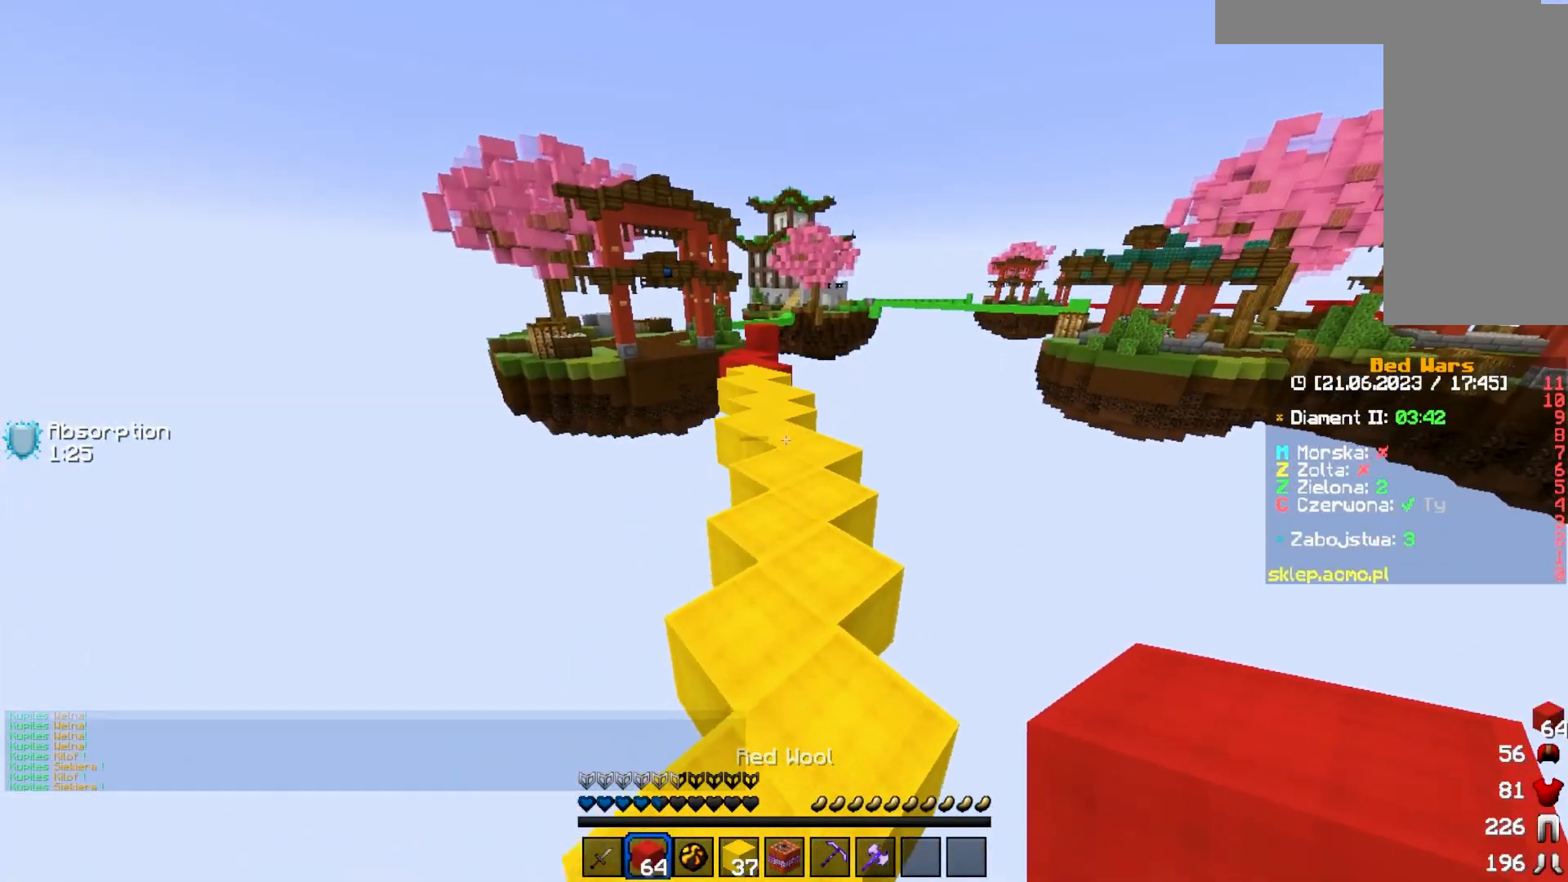
{"keys": ["w"], "mouse": [], "events": []}
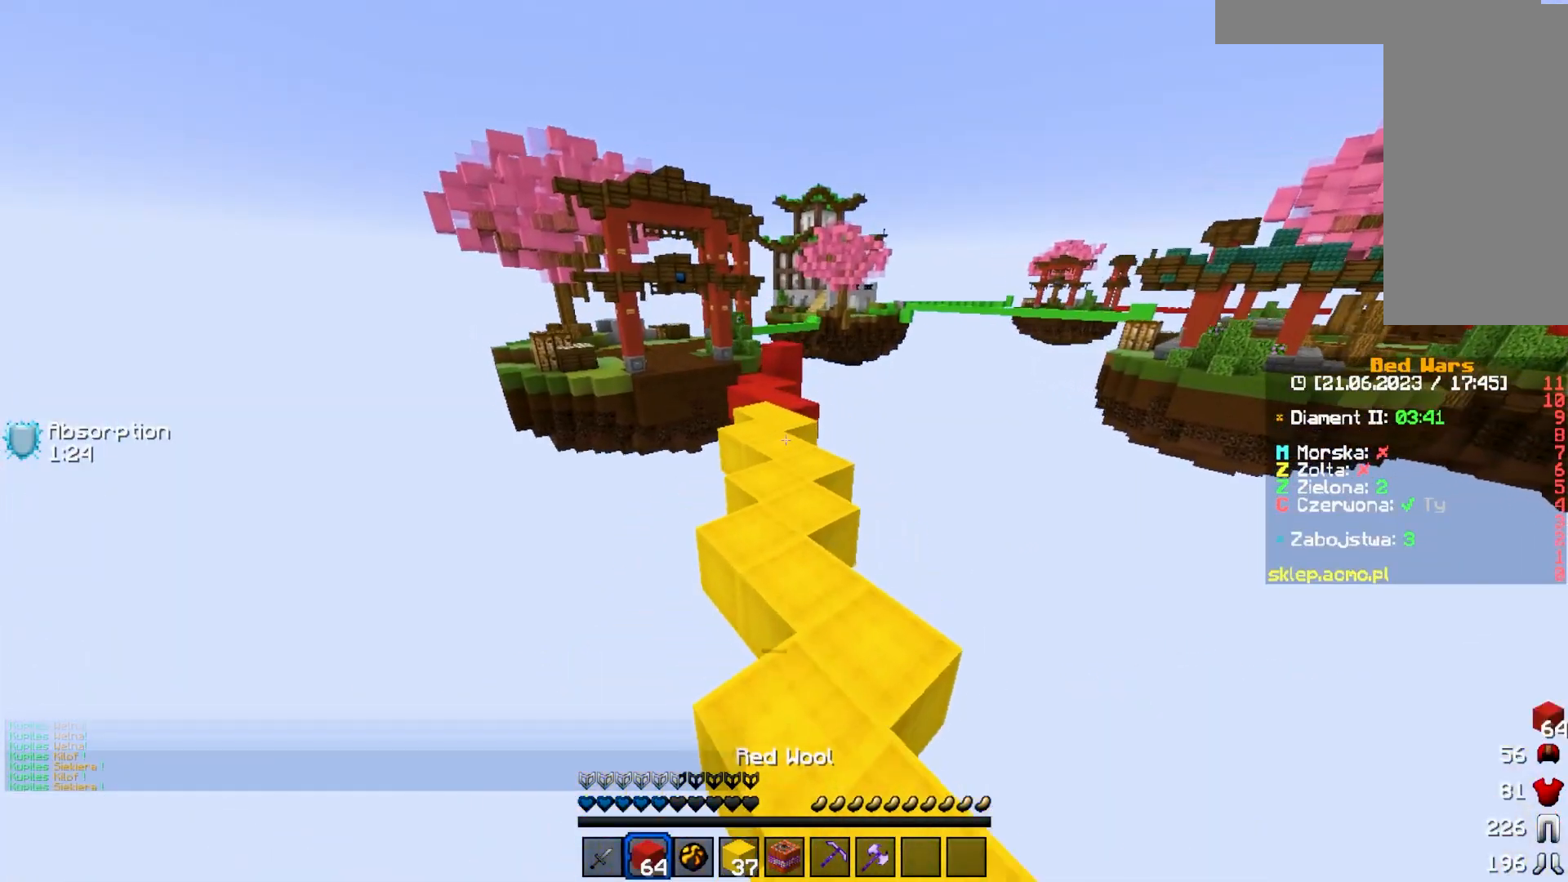
{"keys": ["w"], "mouse": [], "events": []}
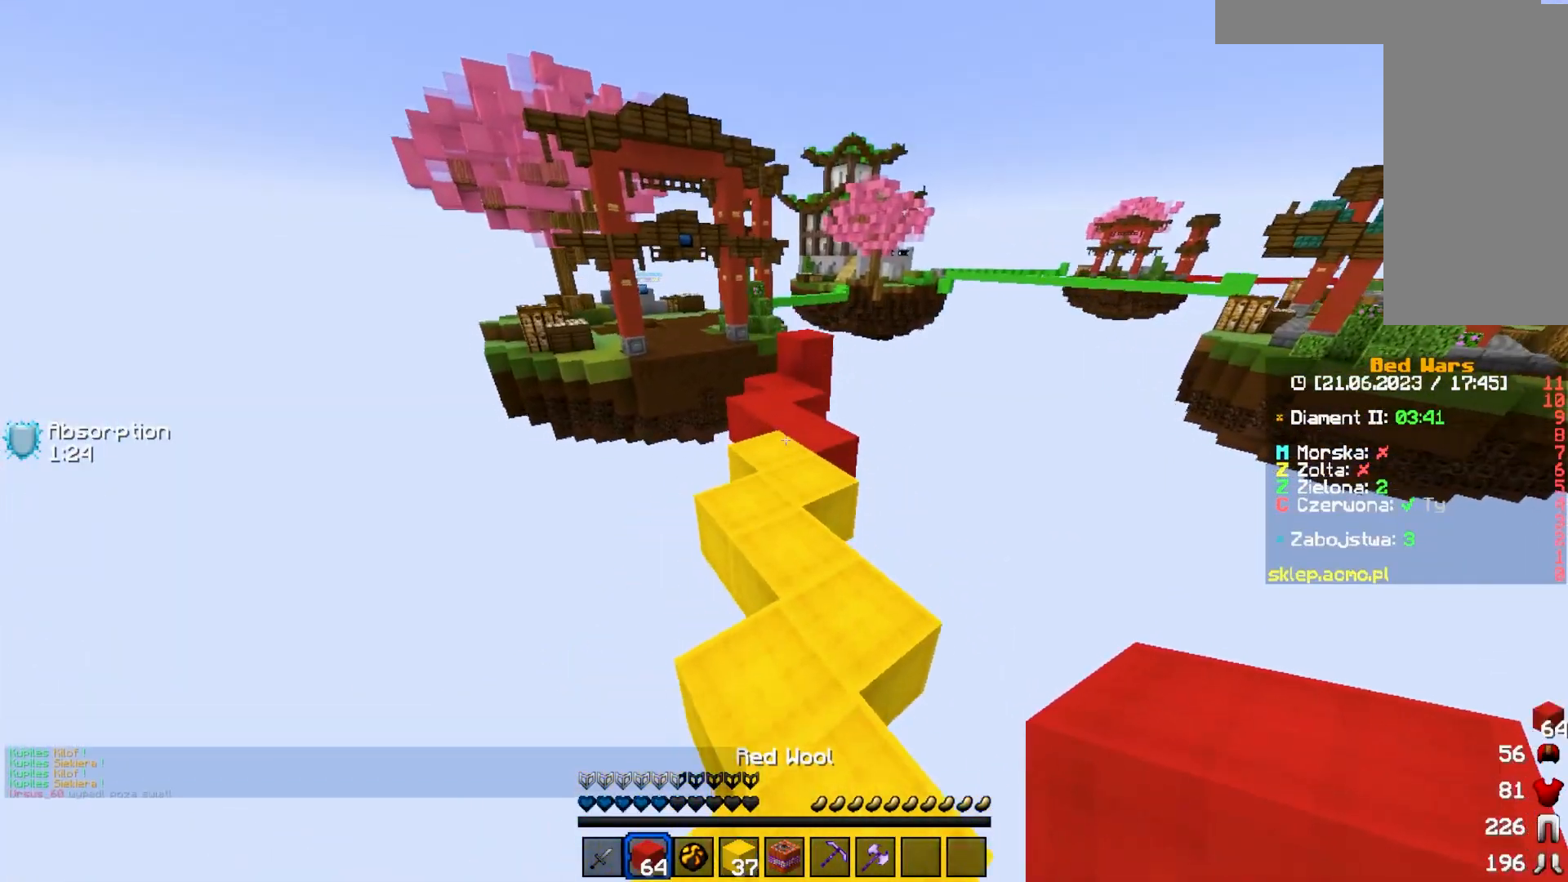
{"keys": ["w"], "mouse": [], "events": []}